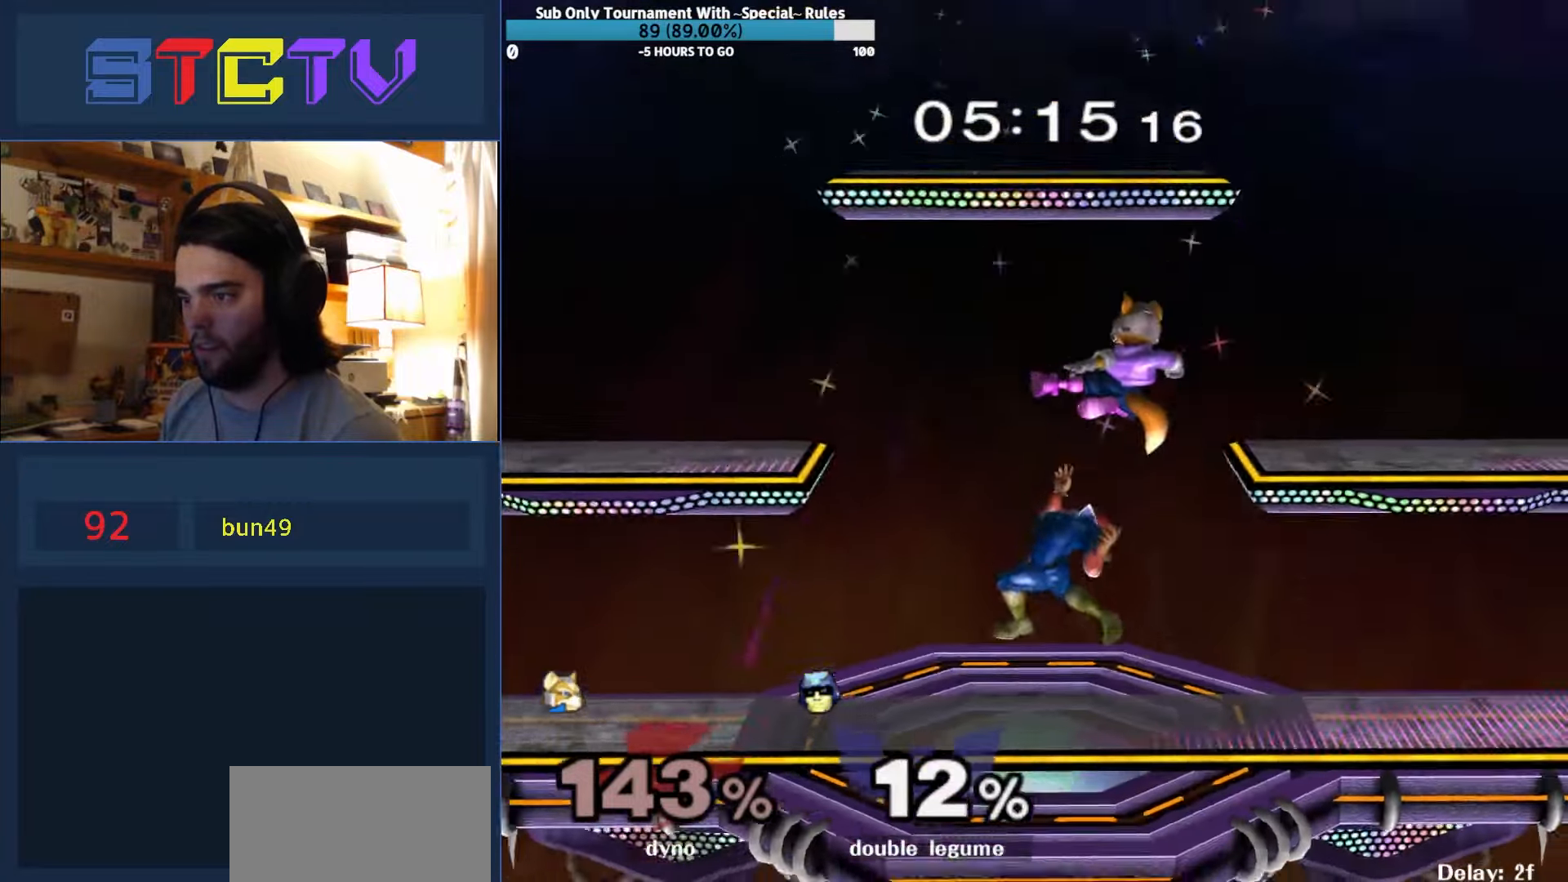
Gameplay with a controller (Nintendo layout); each line is a JSON object with the inputs held at the frame after it. "events" lists button and stick changes between this image and that frame as [ms after this image, input, new state], when the widget could be followed in between. Not read: L3 R3.
{"buttons": ["R1"], "left_stick": "center", "right_stick": "center", "events": [[200, "R1", "down"], [267, "left_stick", "center"]]}
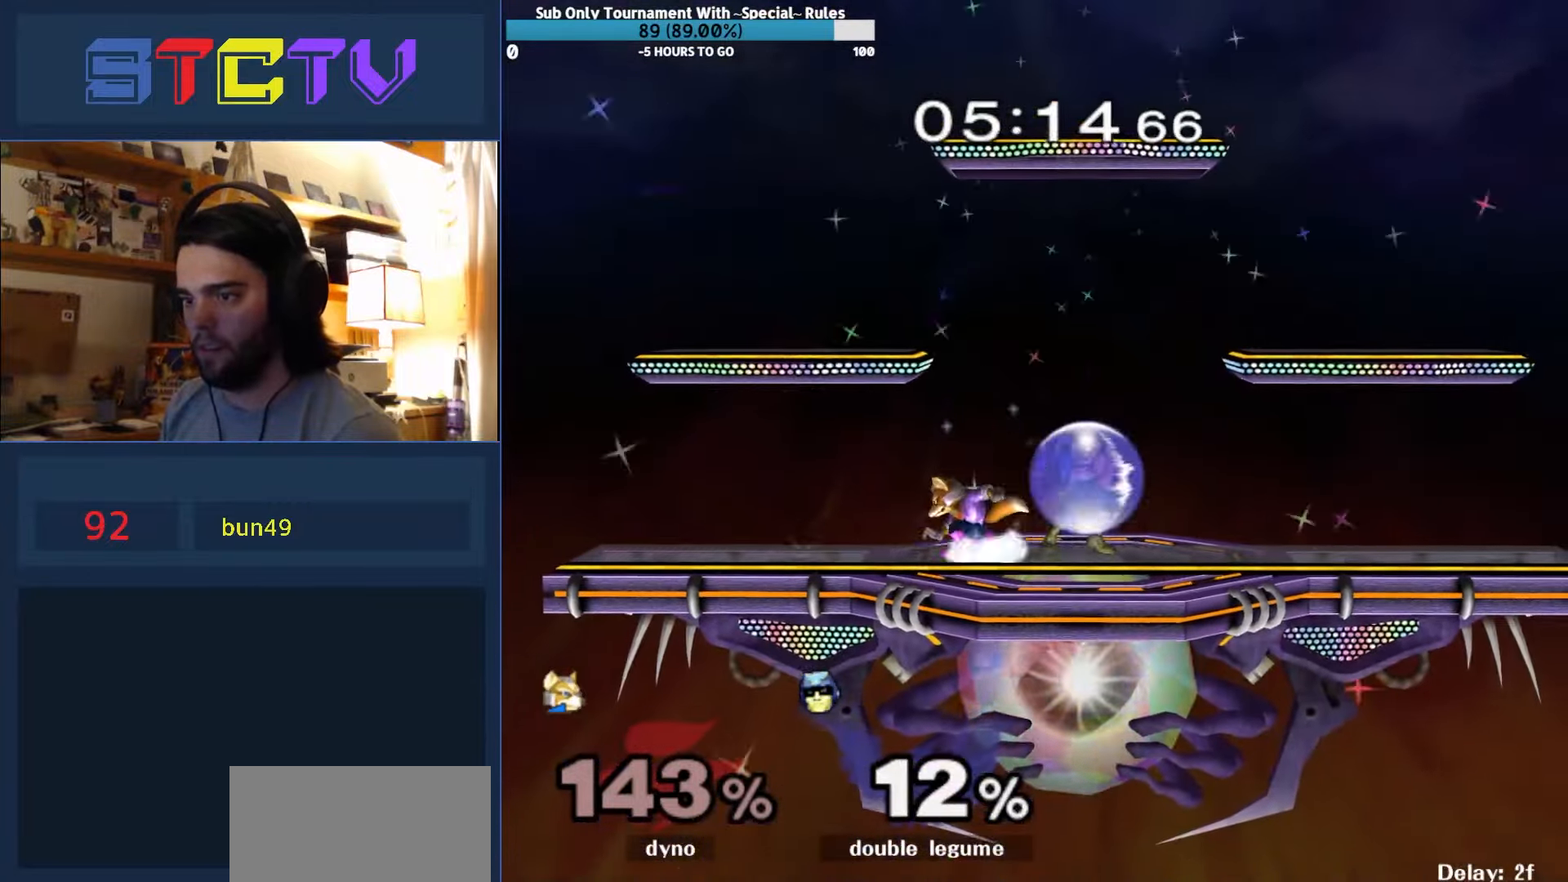
{"buttons": ["R1"], "left_stick": "down", "right_stick": "center", "events": [[84, "Y", "down"], [100, "left_stick", "right"], [117, "Y", "up"], [134, "R1", "up"], [217, "right_stick", "left"], [284, "right_stick", "center"], [400, "left_stick", "down"], [434, "R1", "down"]]}
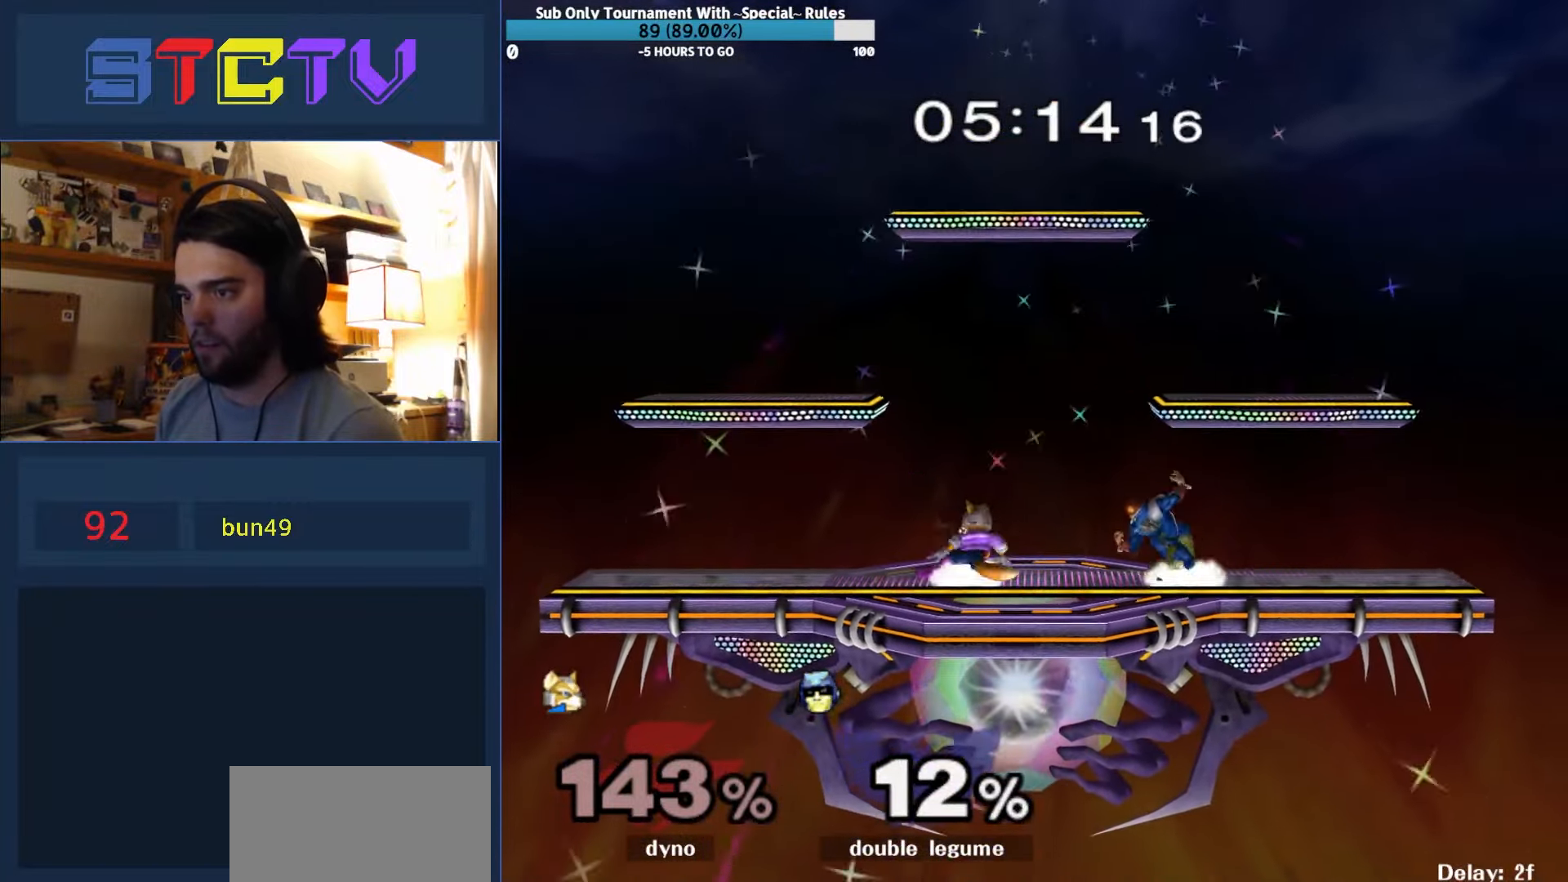
{"buttons": [], "left_stick": "center", "right_stick": "center", "events": [[67, "R1", "up"], [84, "left_stick", "center"], [167, "left_stick", "right"], [267, "left_stick", "center"], [284, "Y", "down"], [317, "Y", "up"]]}
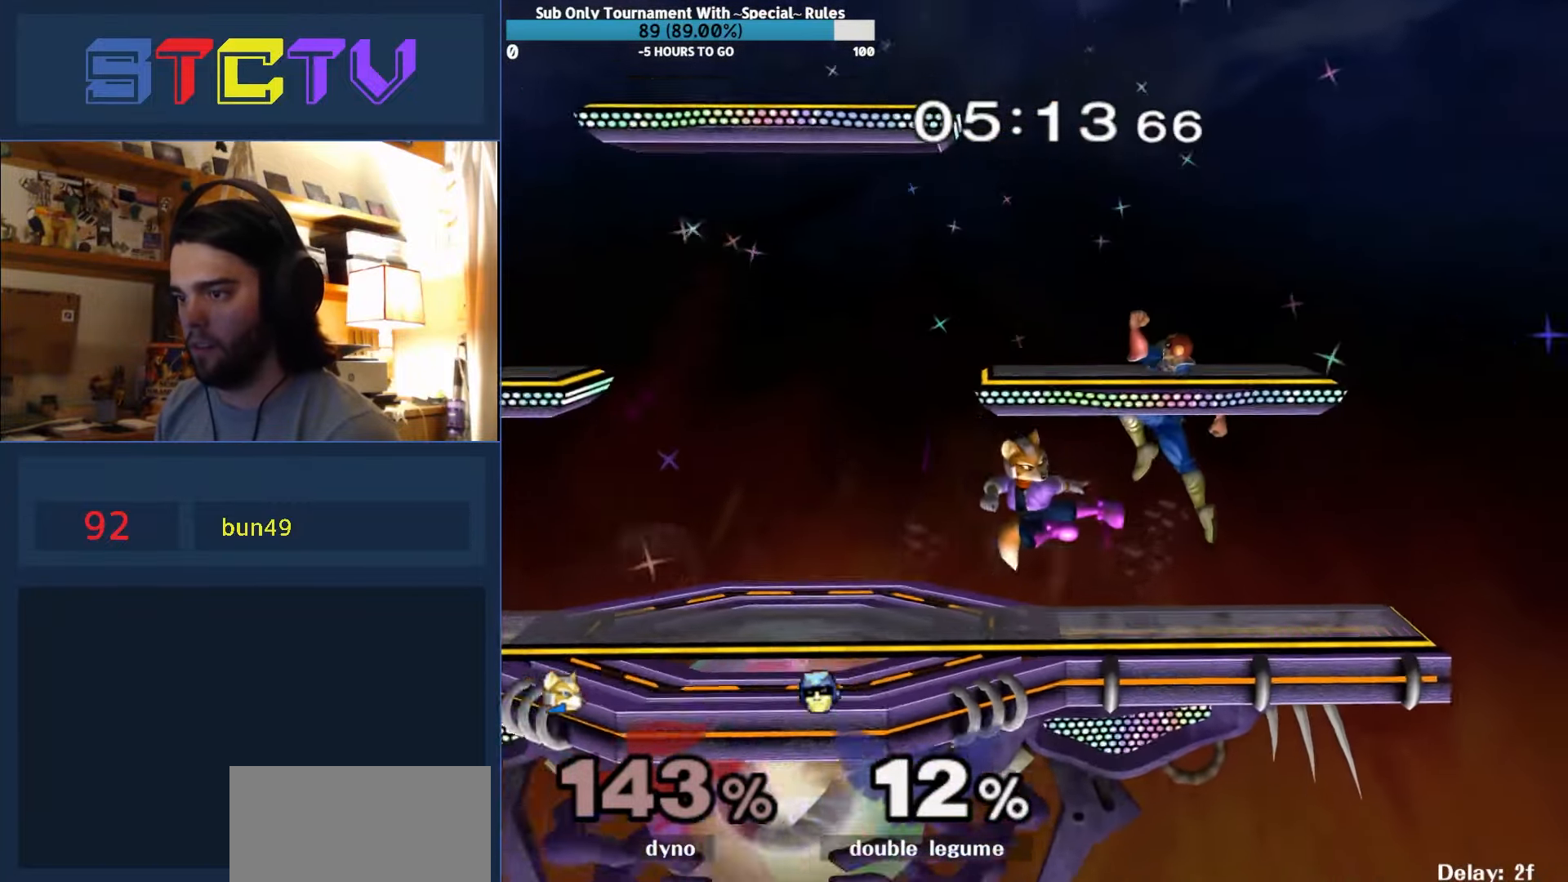
{"buttons": [], "left_stick": "left", "right_stick": "center", "events": [[34, "left_stick", "right"], [150, "left_stick", "down"], [217, "R1", "down"], [300, "left_stick", "center"], [317, "R1", "up"], [434, "left_stick", "left"]]}
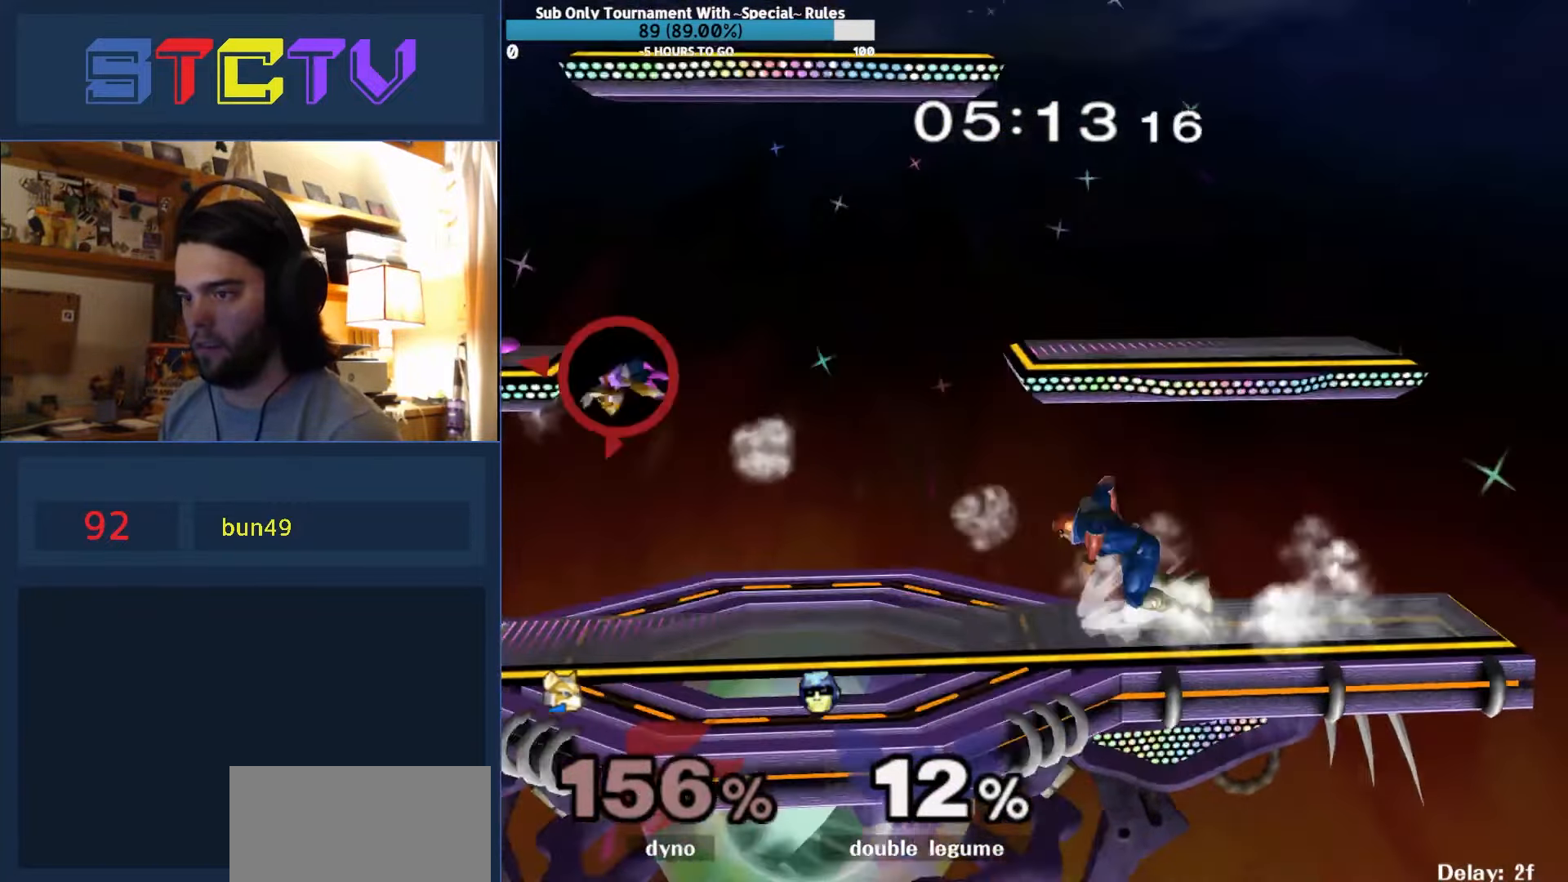
{"buttons": [], "left_stick": "left", "right_stick": "center", "events": []}
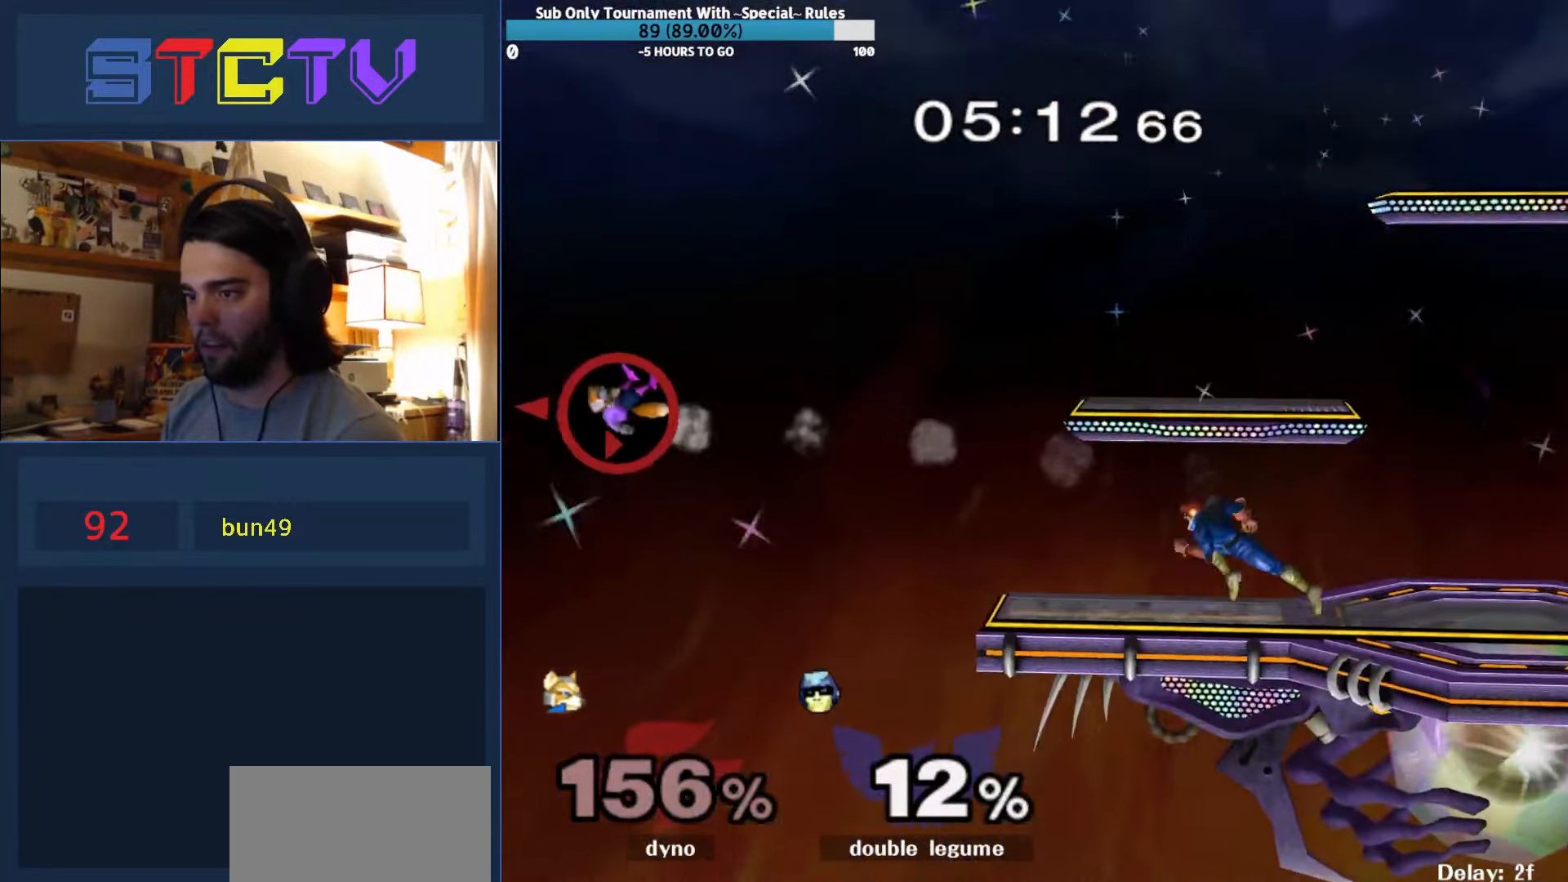
{"buttons": ["Y"], "left_stick": "center", "right_stick": "center", "events": [[217, "left_stick", "center"], [384, "Y", "down"], [400, "Y", "up"], [450, "Y", "down"]]}
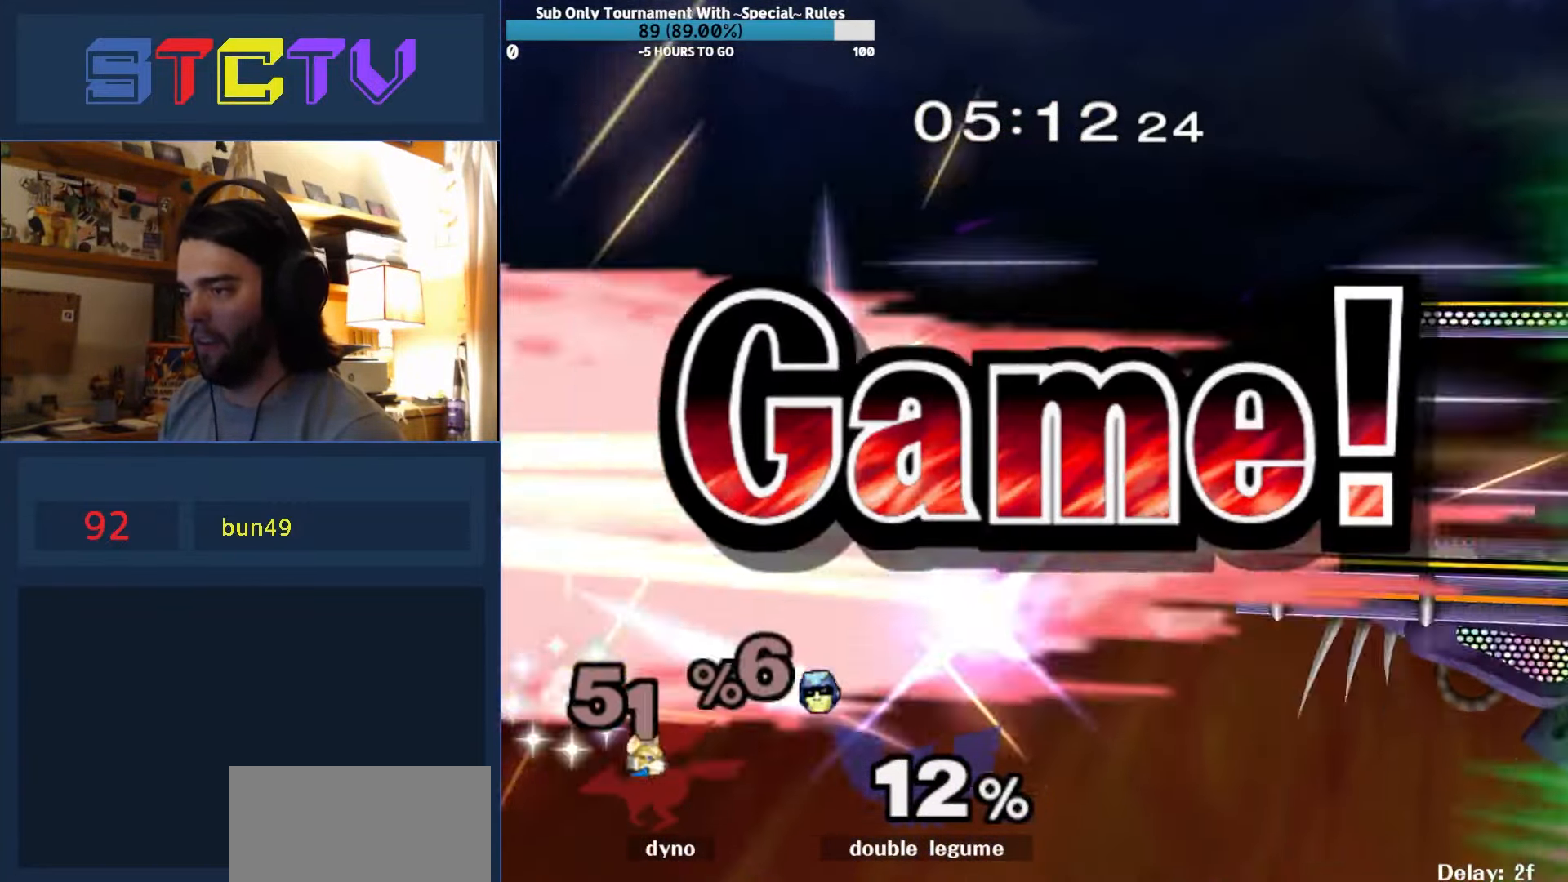
{"buttons": [], "left_stick": "center", "right_stick": "center", "events": [[167, "Y", "up"]]}
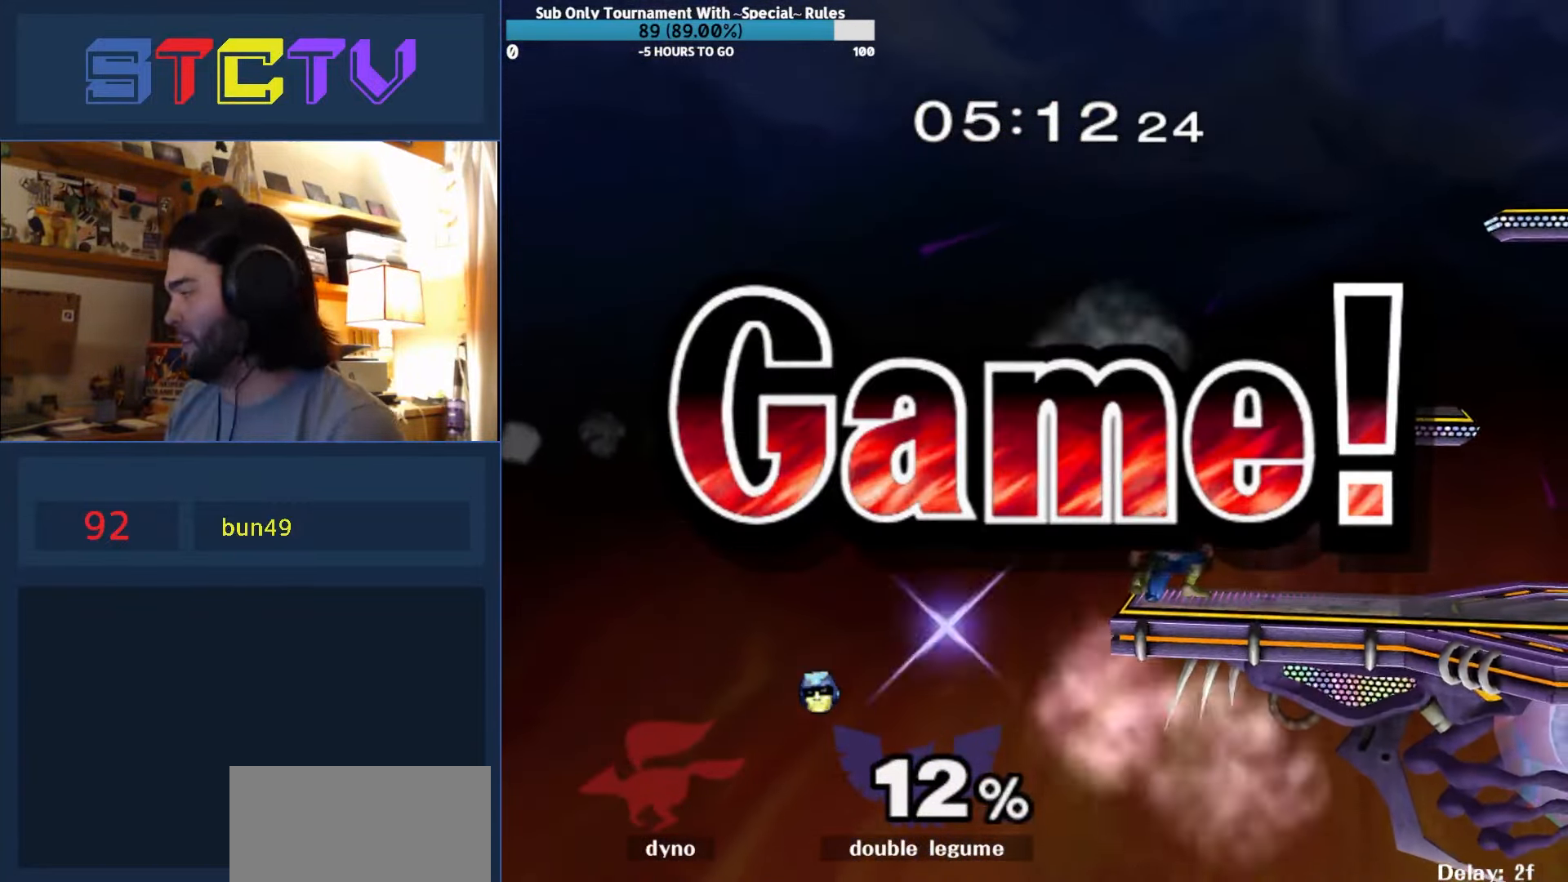
{"buttons": [], "left_stick": "center", "right_stick": "center", "events": []}
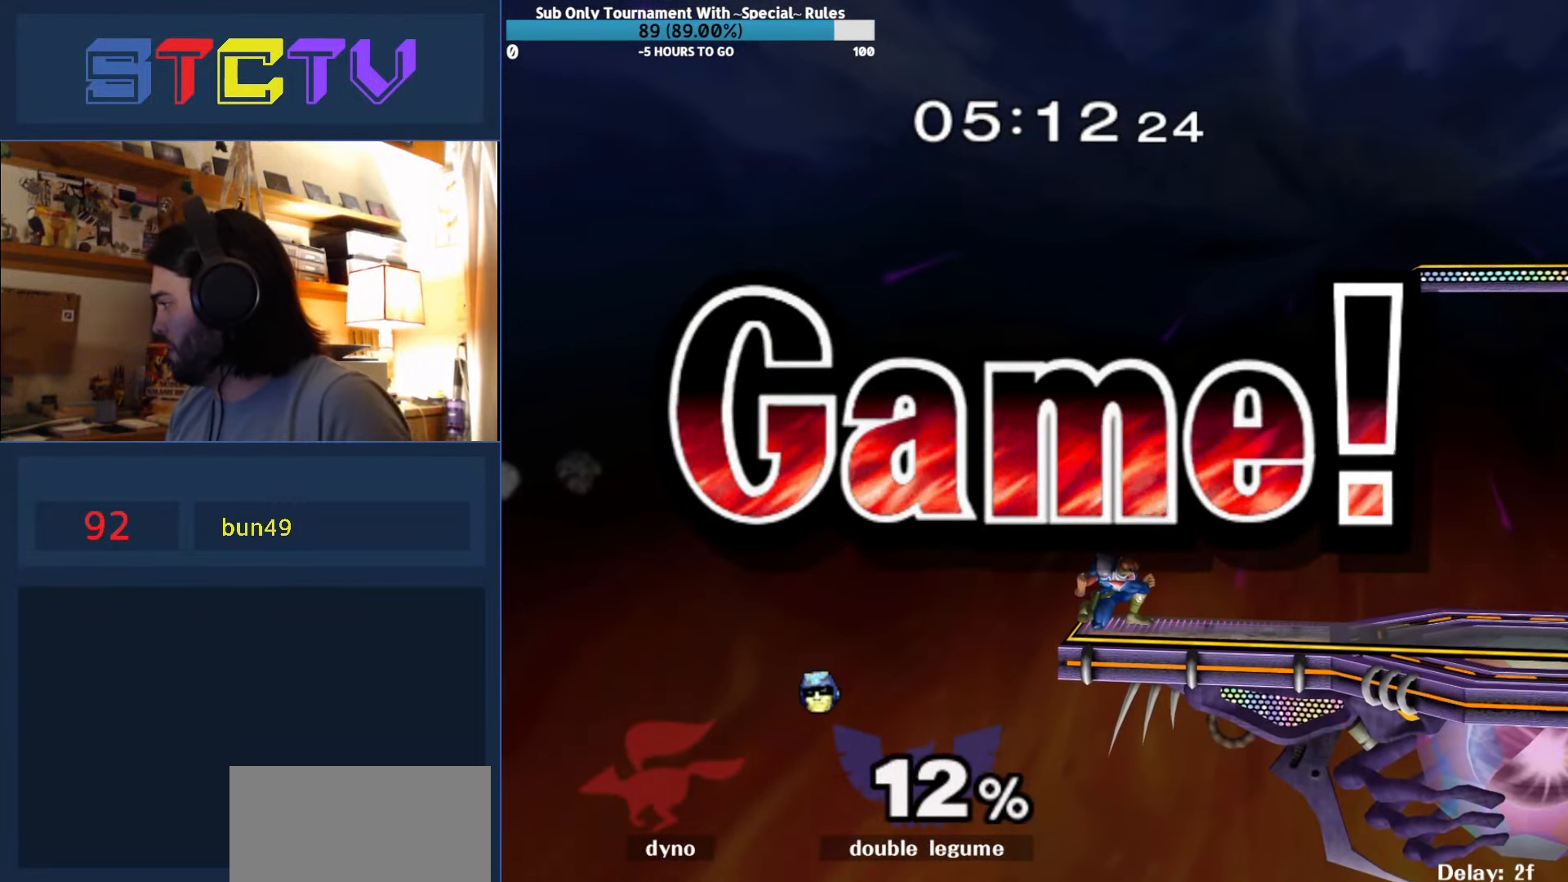
{"buttons": [], "left_stick": "center", "right_stick": "center", "events": []}
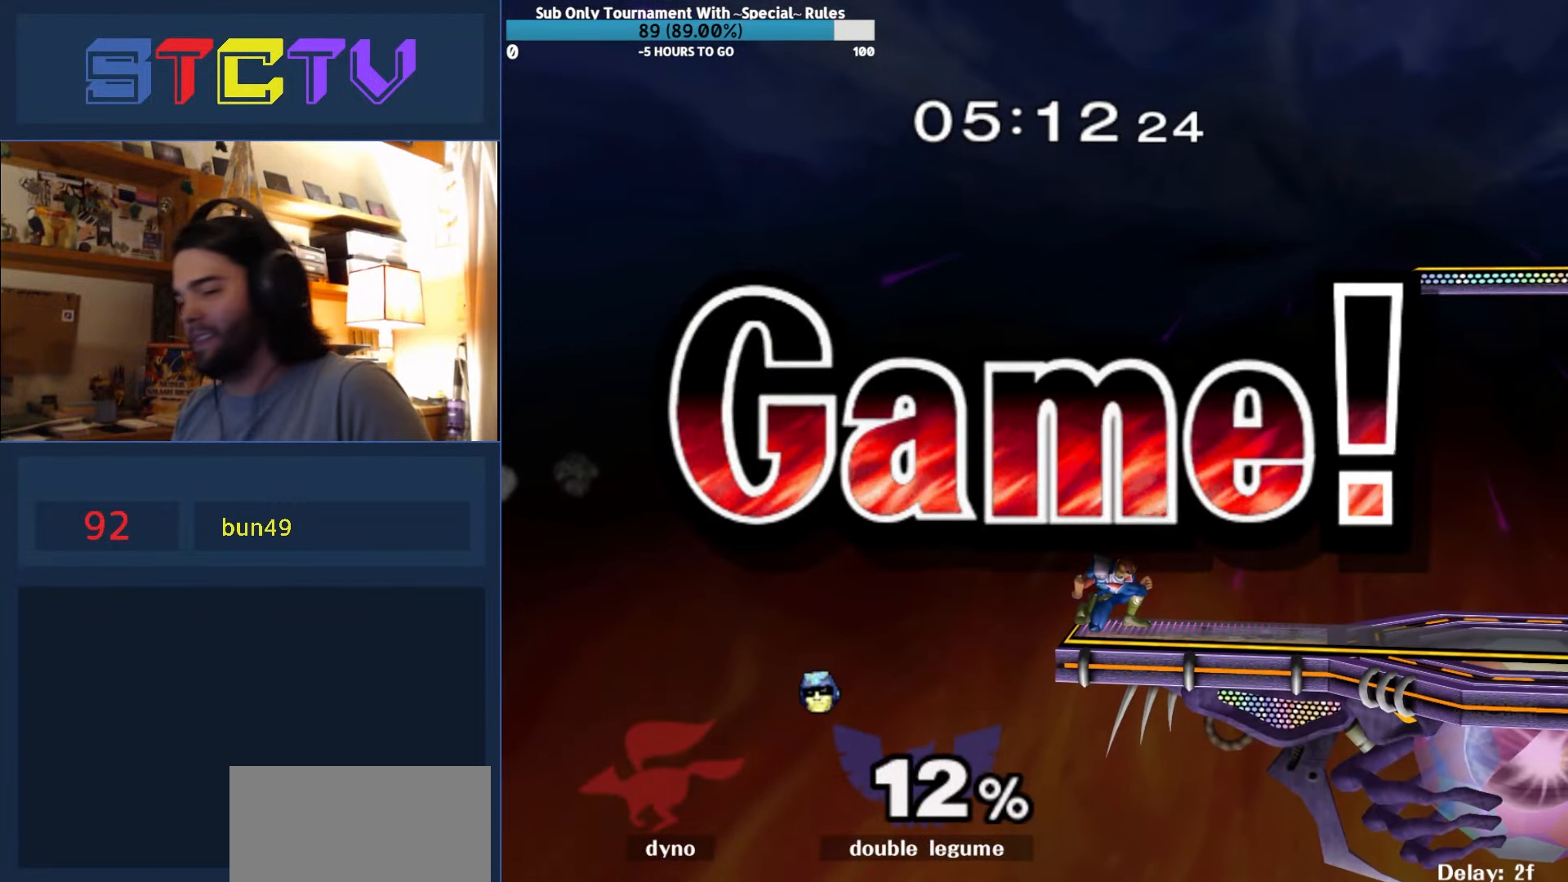
{"buttons": [], "left_stick": "center", "right_stick": "center", "events": []}
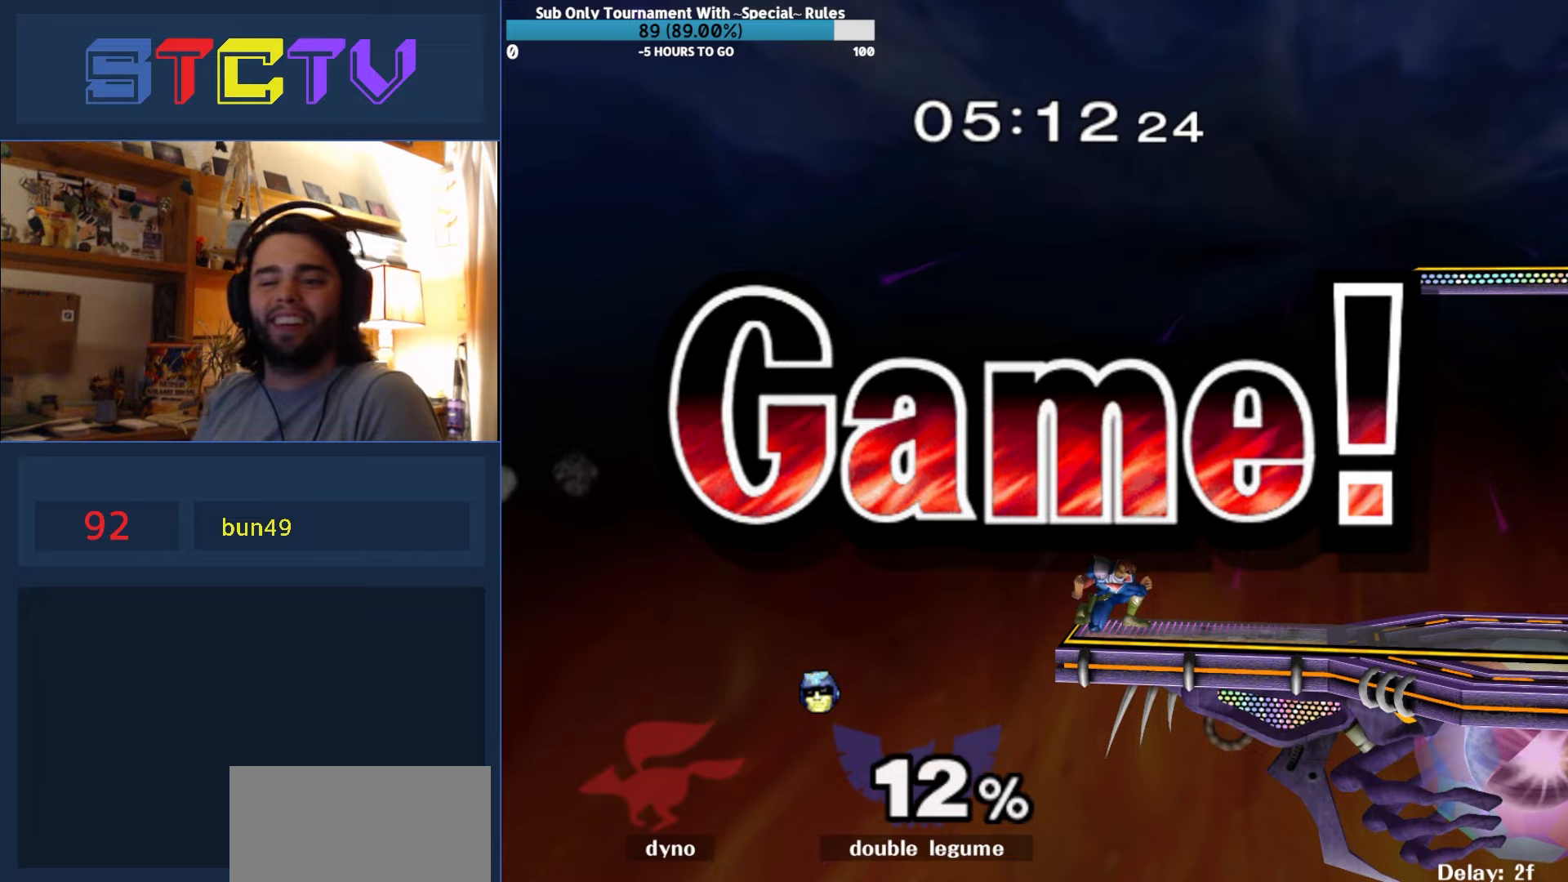
{"buttons": [], "left_stick": "center", "right_stick": "center", "events": []}
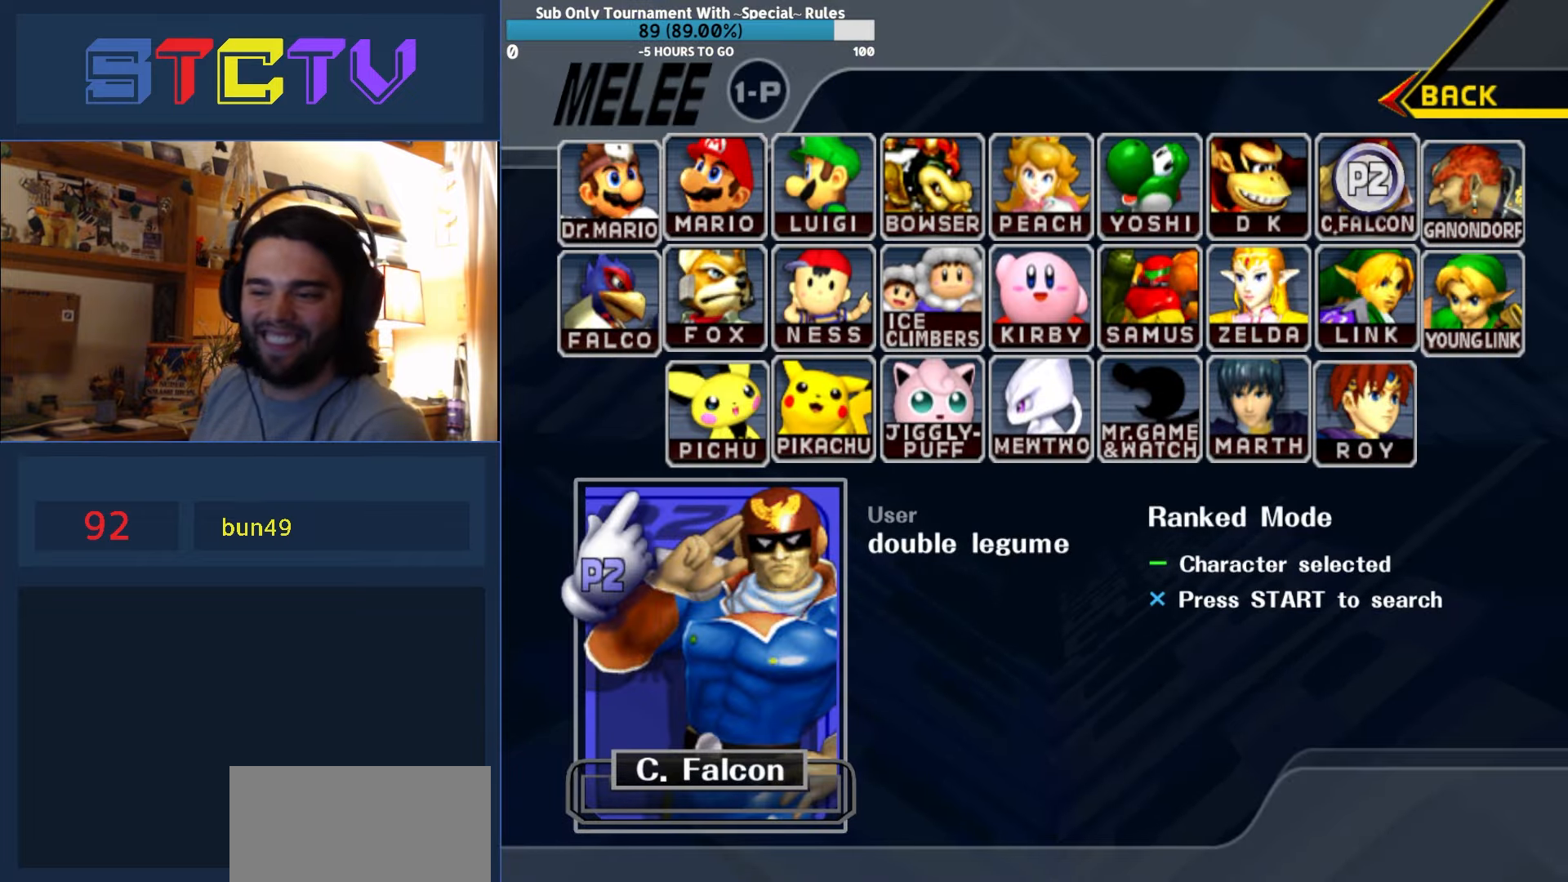
{"buttons": [], "left_stick": "center", "right_stick": "center", "events": []}
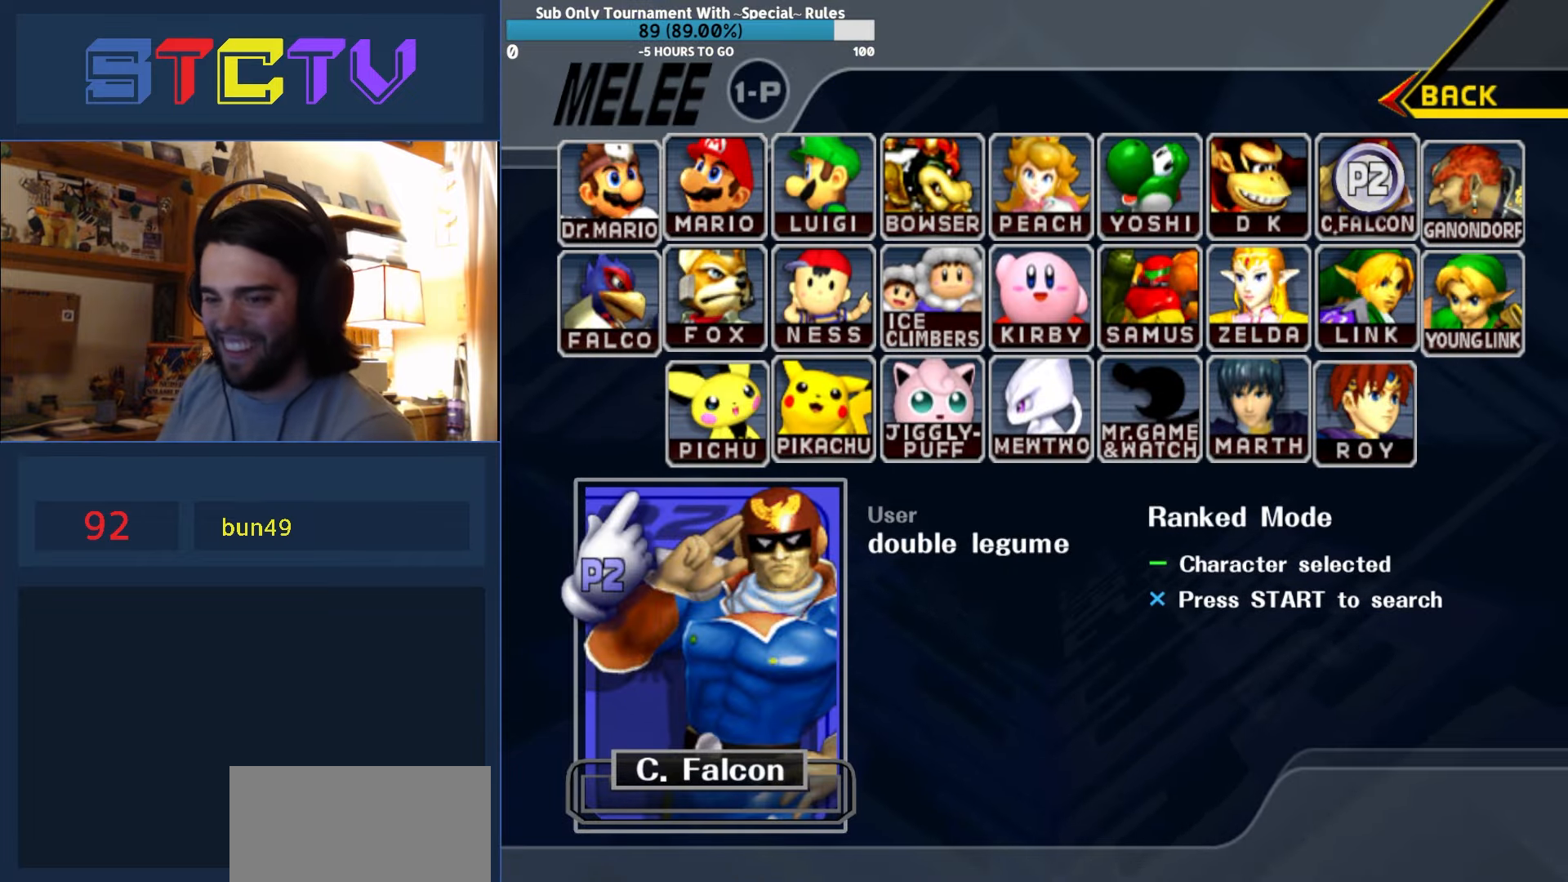
{"buttons": [], "left_stick": "center", "right_stick": "center", "events": []}
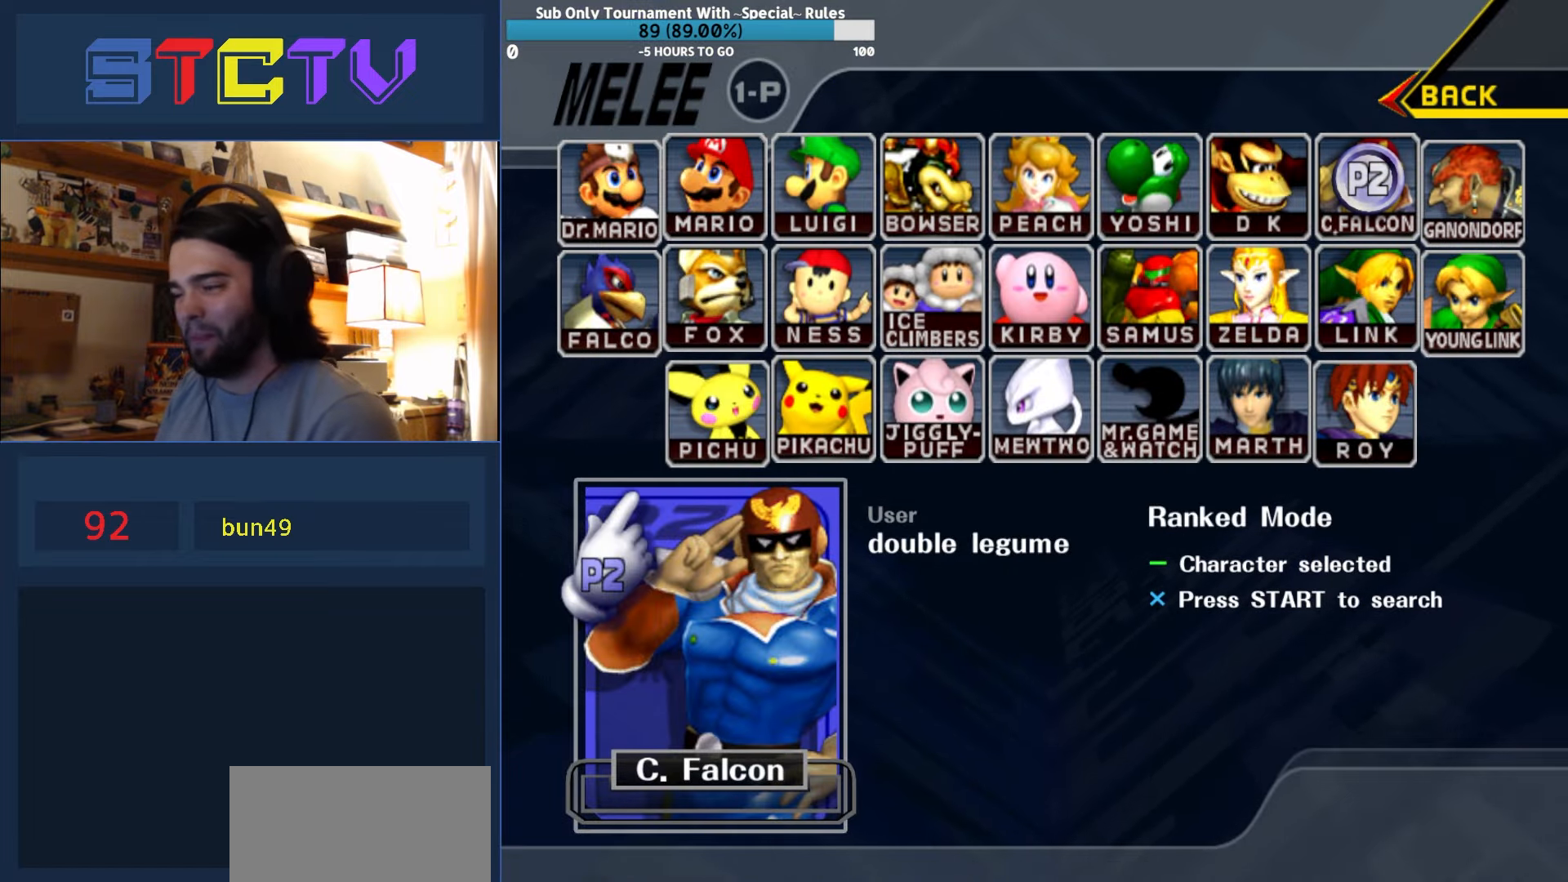
{"buttons": [], "left_stick": "center", "right_stick": "center", "events": []}
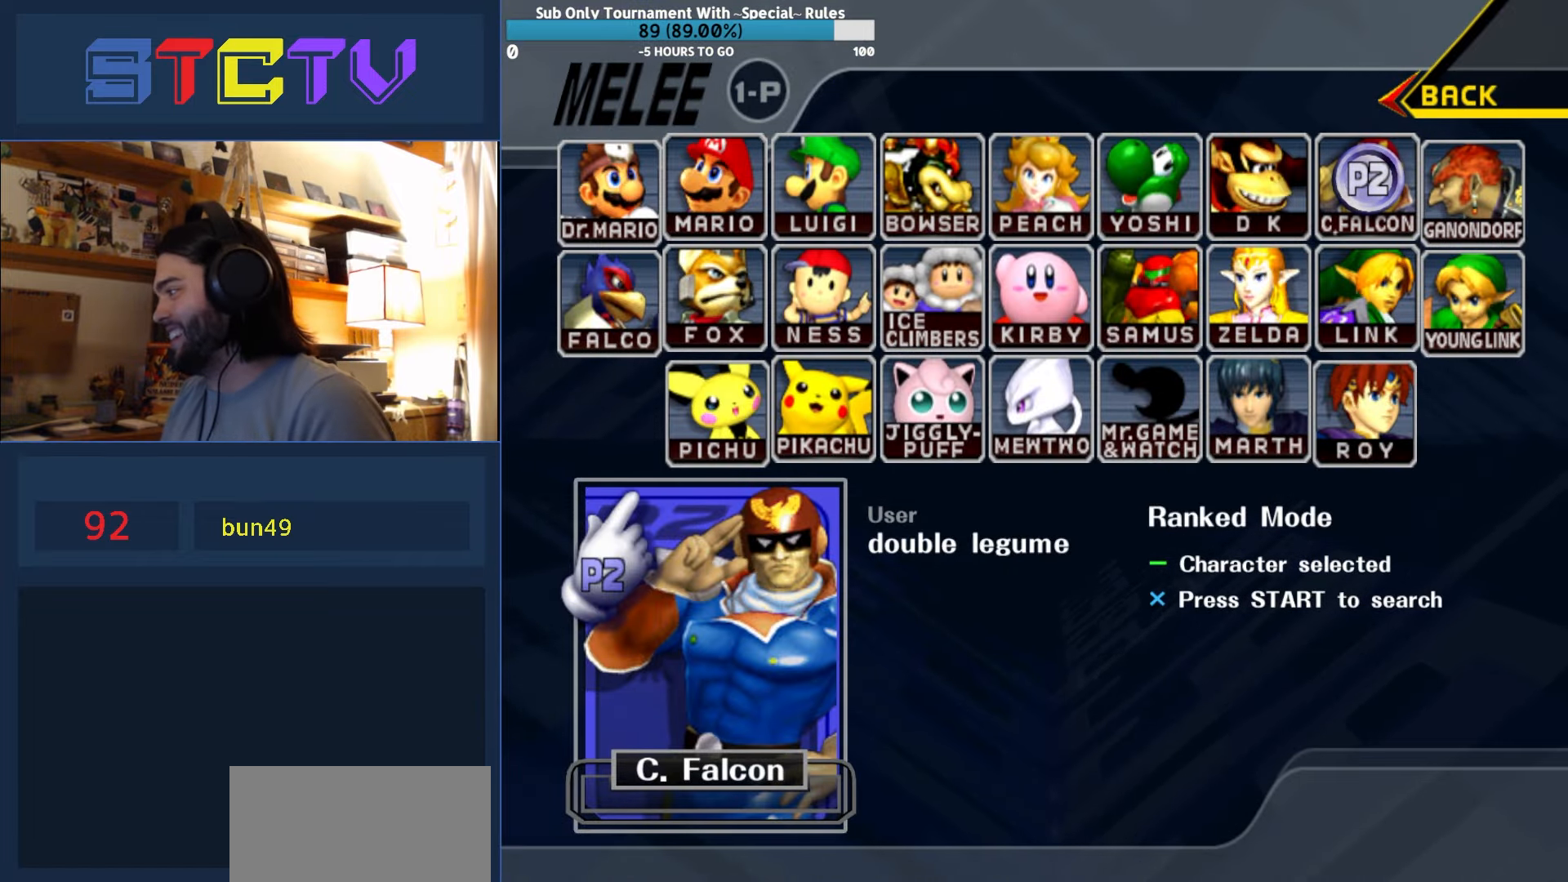
{"buttons": [], "left_stick": "center", "right_stick": "center", "events": []}
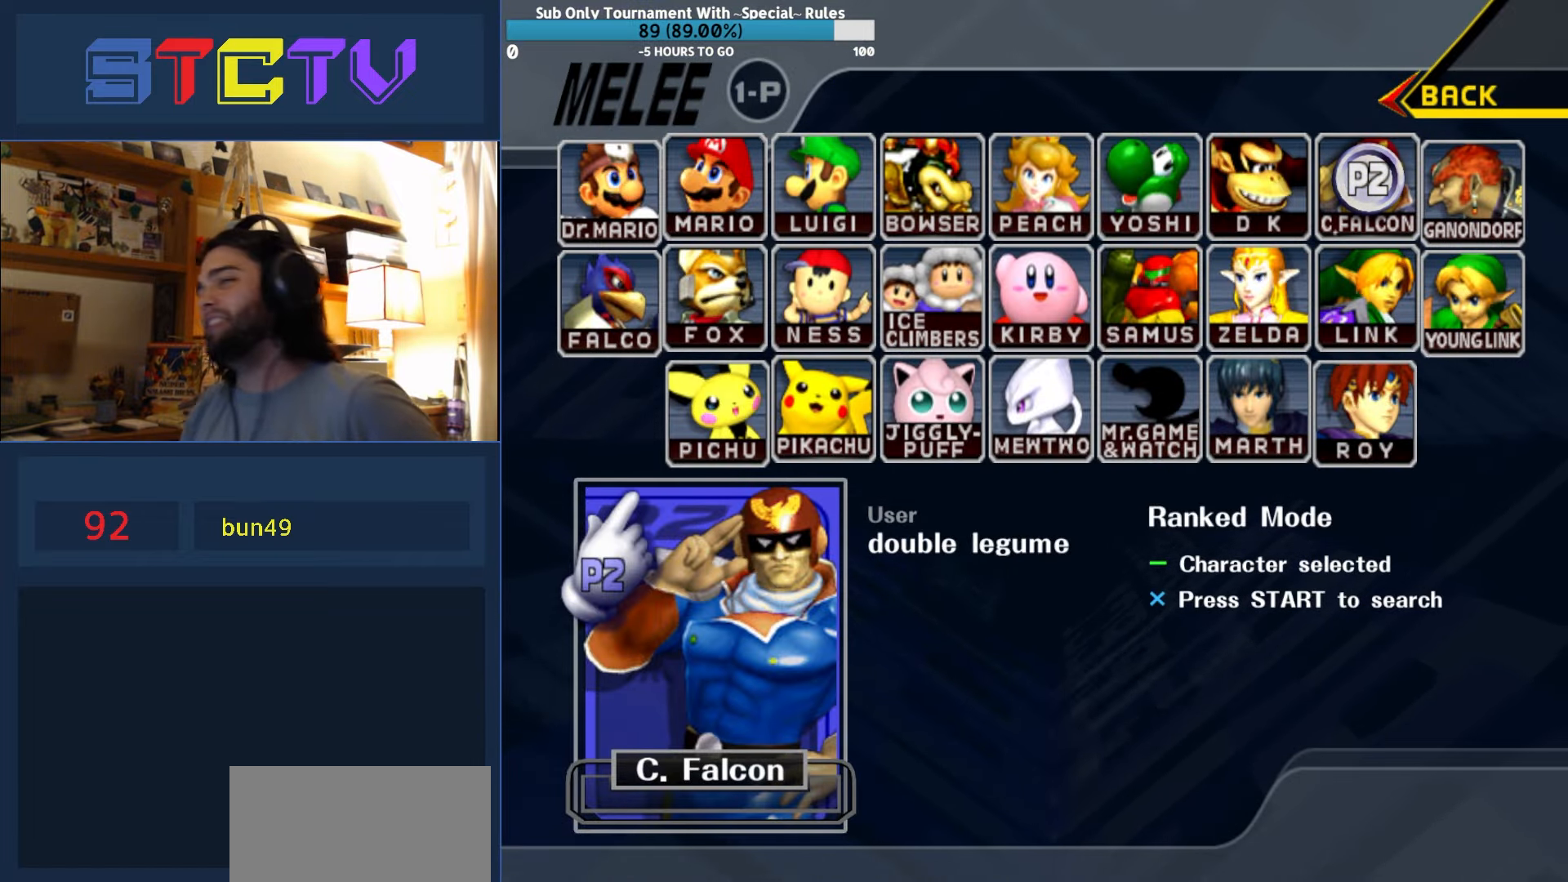
{"buttons": [], "left_stick": "center", "right_stick": "center", "events": []}
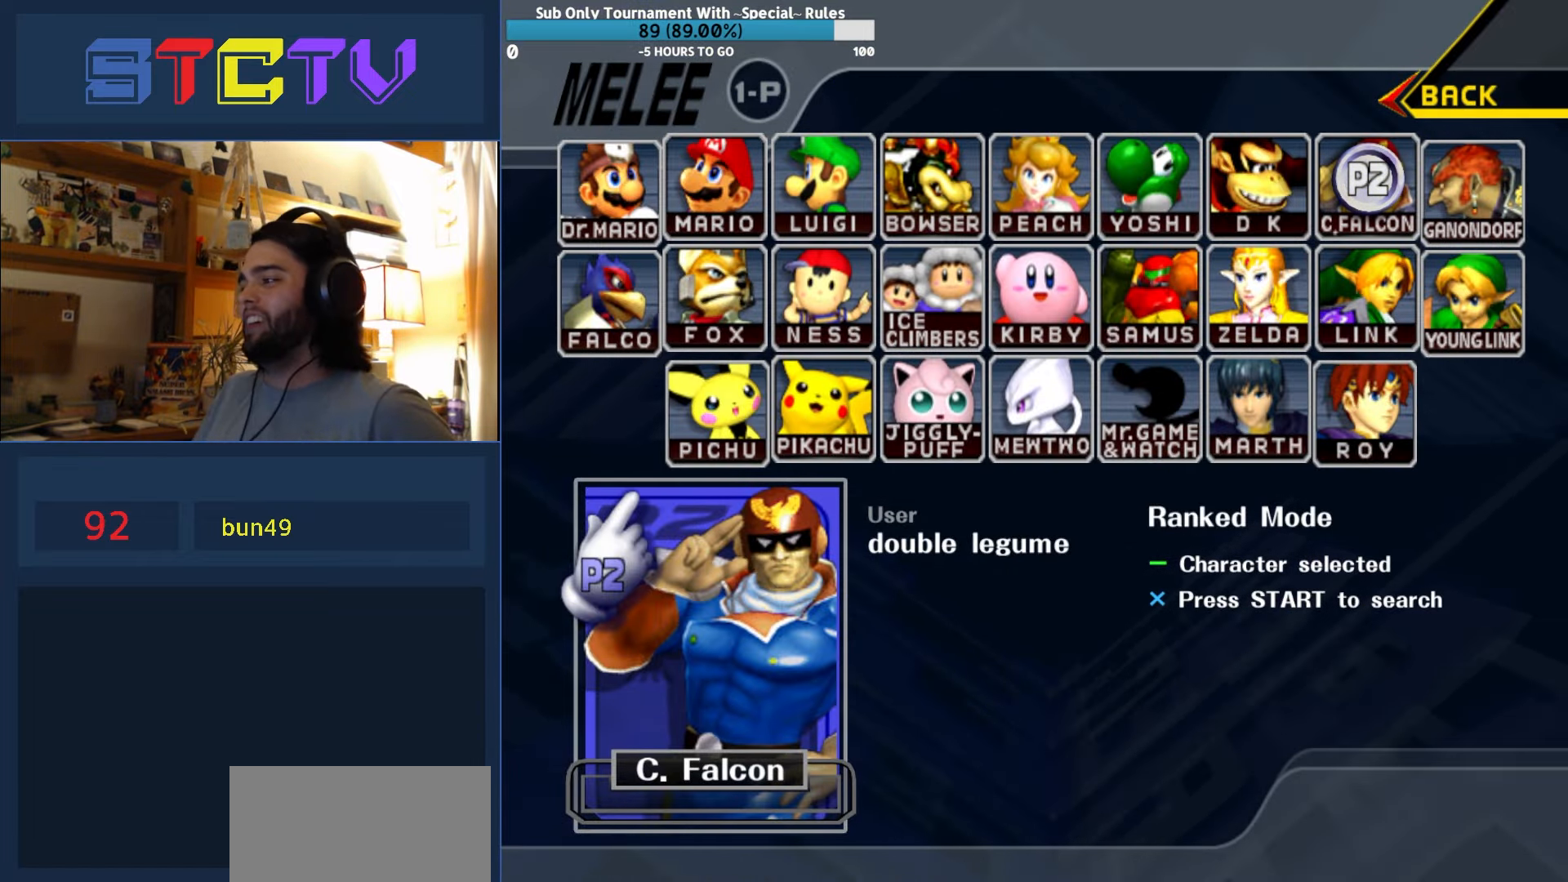
{"buttons": [], "left_stick": "center", "right_stick": "center", "events": []}
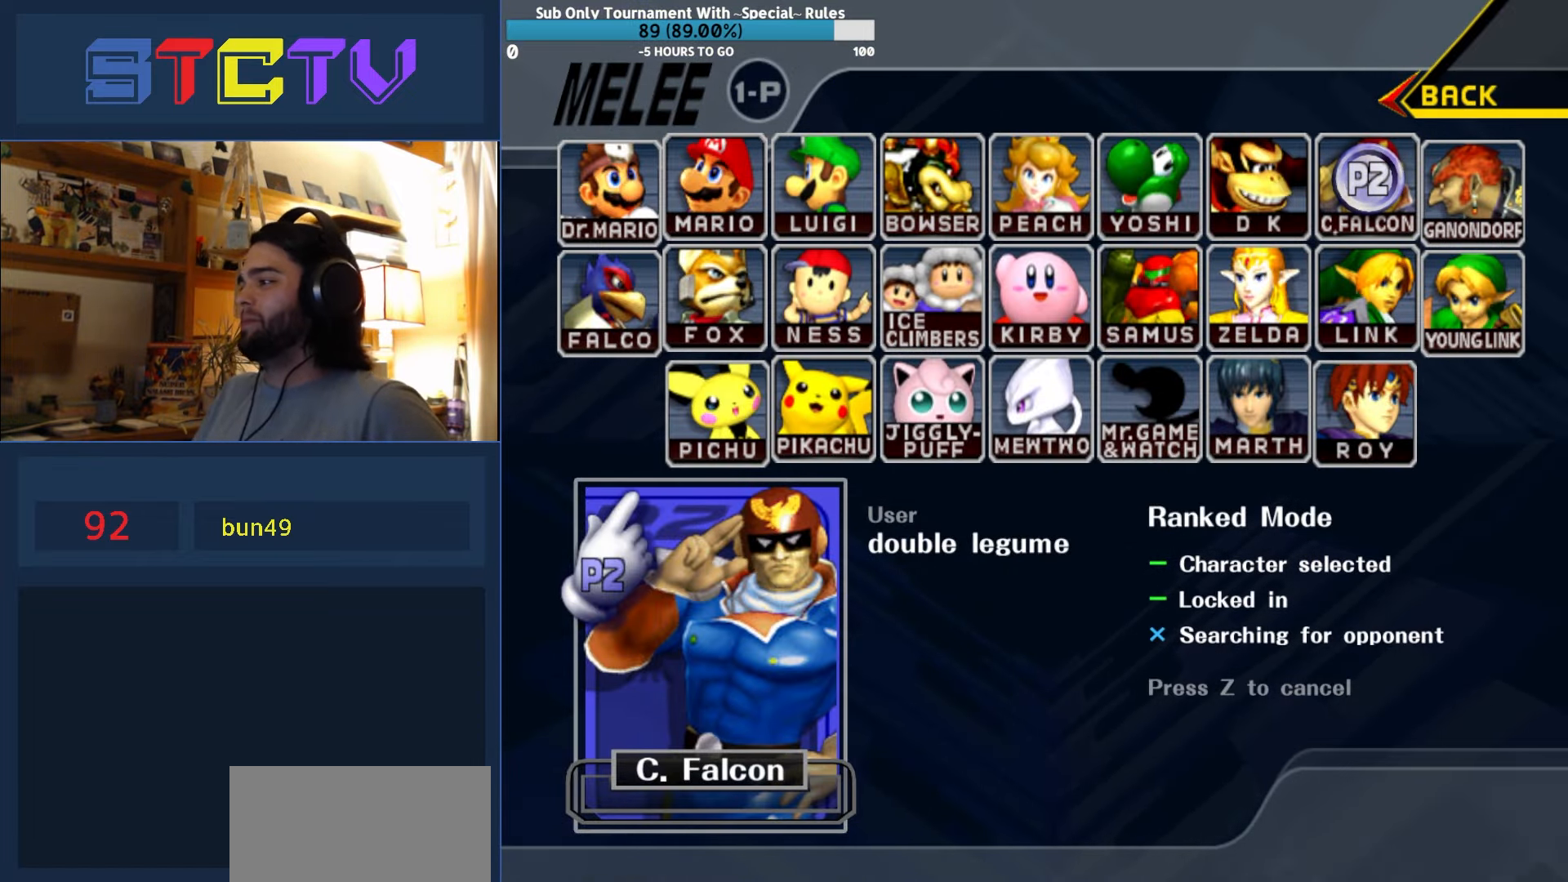
{"buttons": [], "left_stick": "right", "right_stick": "center", "events": [[334, "left_stick", "right"]]}
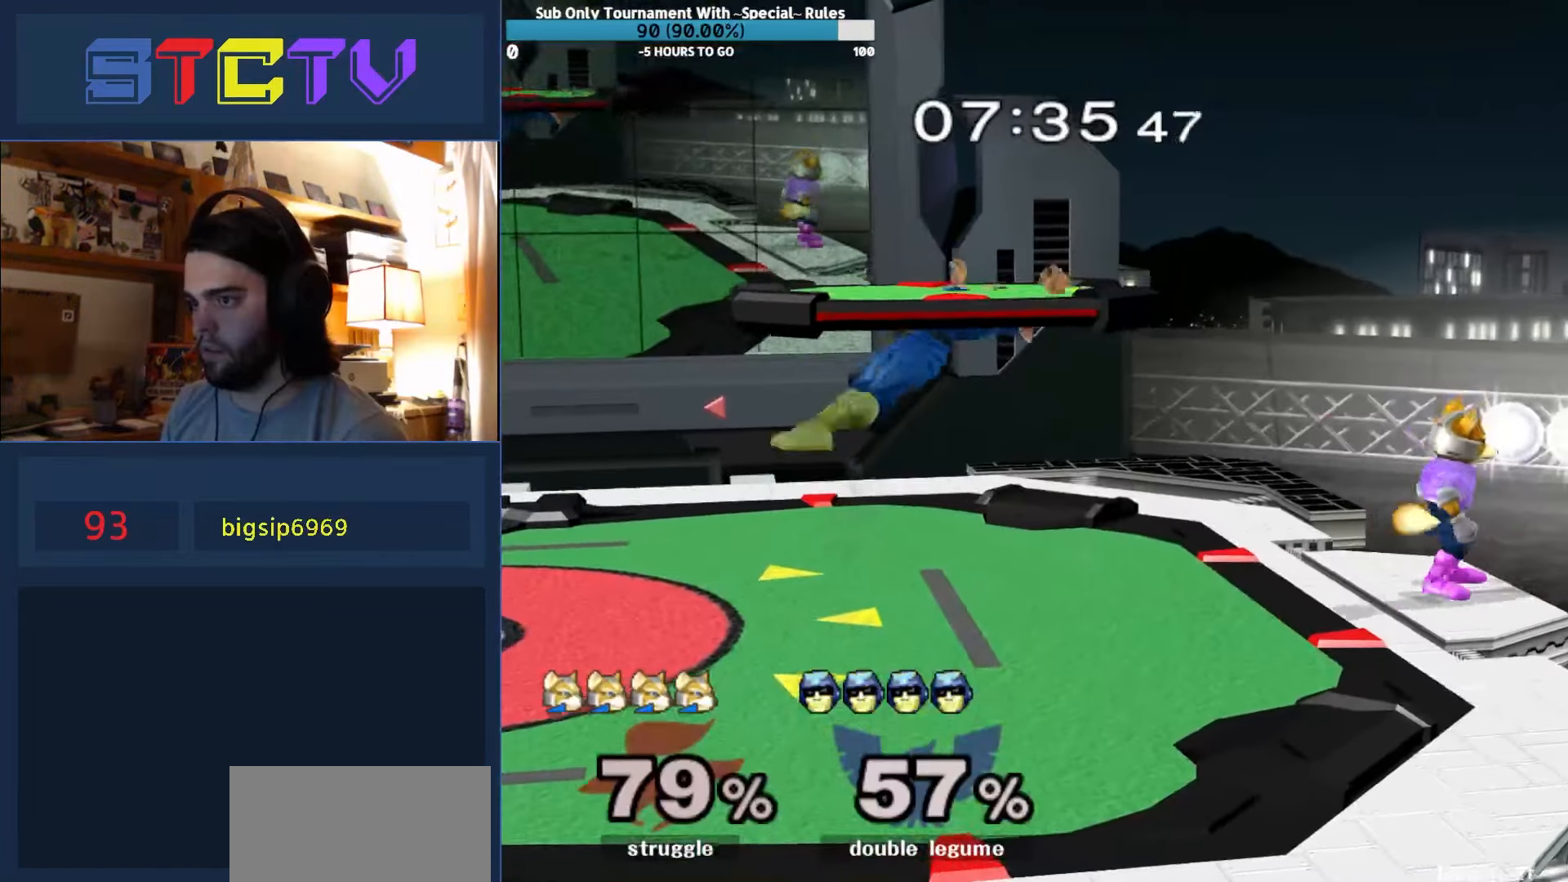
{"buttons": [], "left_stick": "left", "right_stick": "center", "events": [[150, "Y", "down"], [184, "A", "down"], [200, "Y", "up"], [350, "left_stick", "left"], [500, "A", "up"]]}
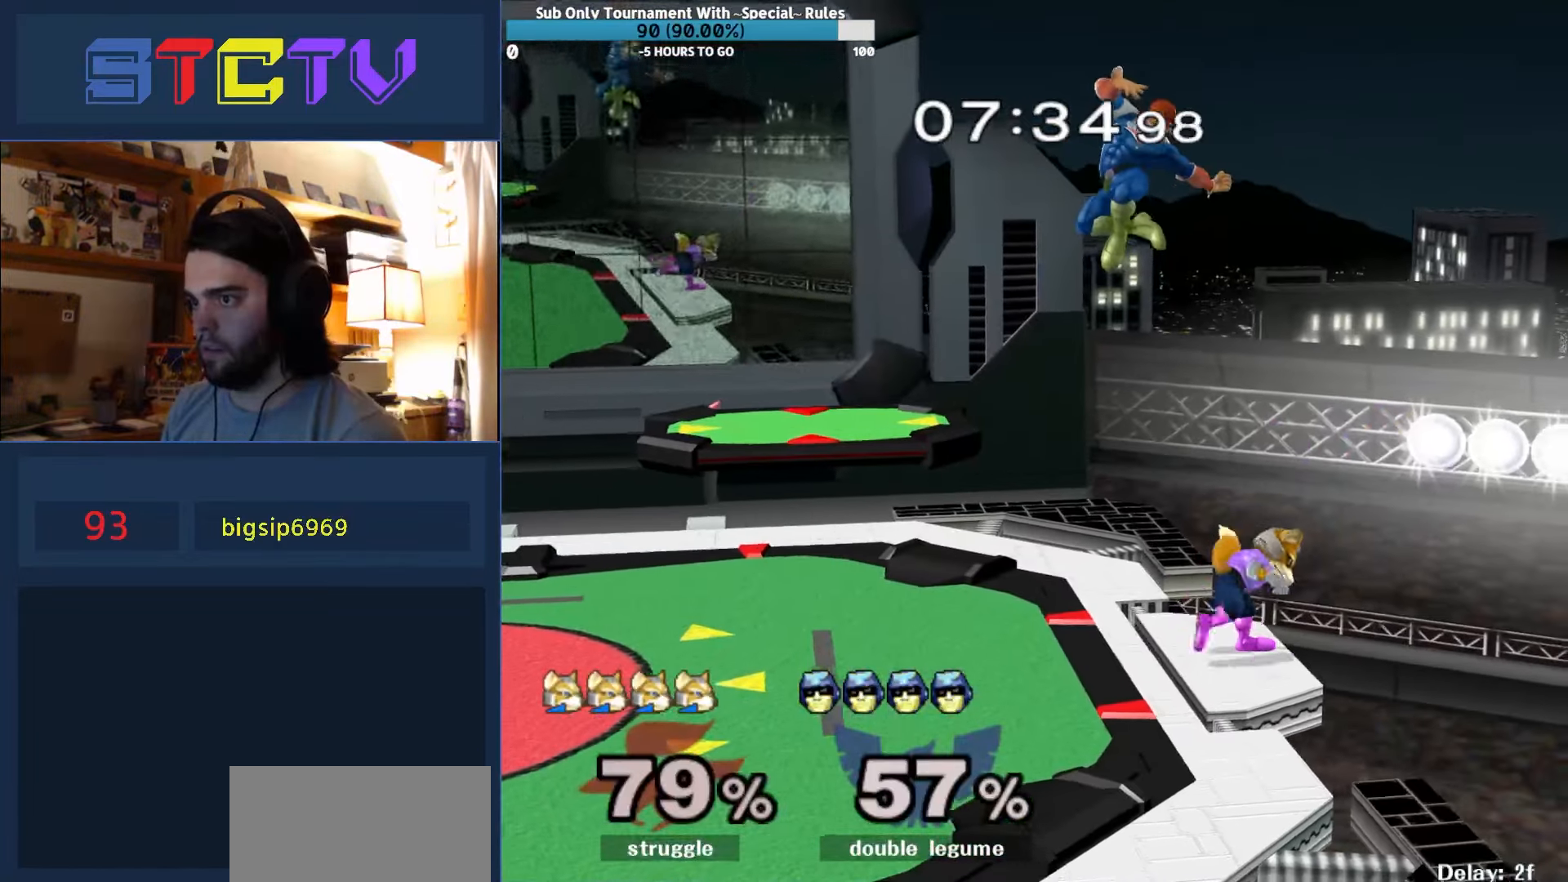
{"buttons": ["R1"], "left_stick": "left", "right_stick": "center", "events": [[417, "R1", "down"]]}
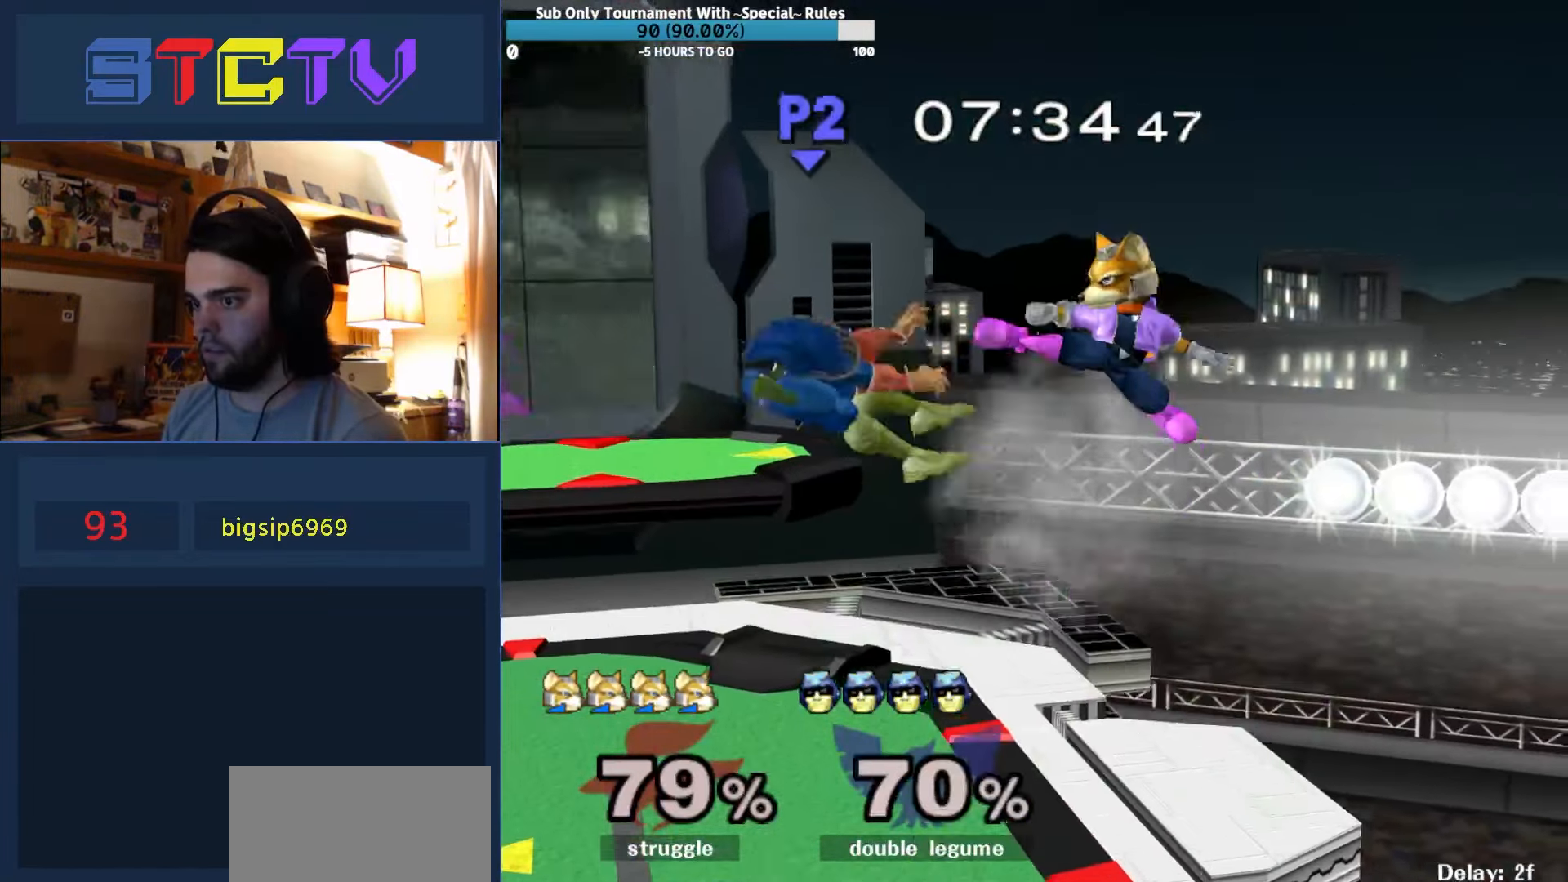
{"buttons": [], "left_stick": "down", "right_stick": "center", "events": [[250, "left_stick", "center"], [484, "R1", "up"], [484, "left_stick", "down"]]}
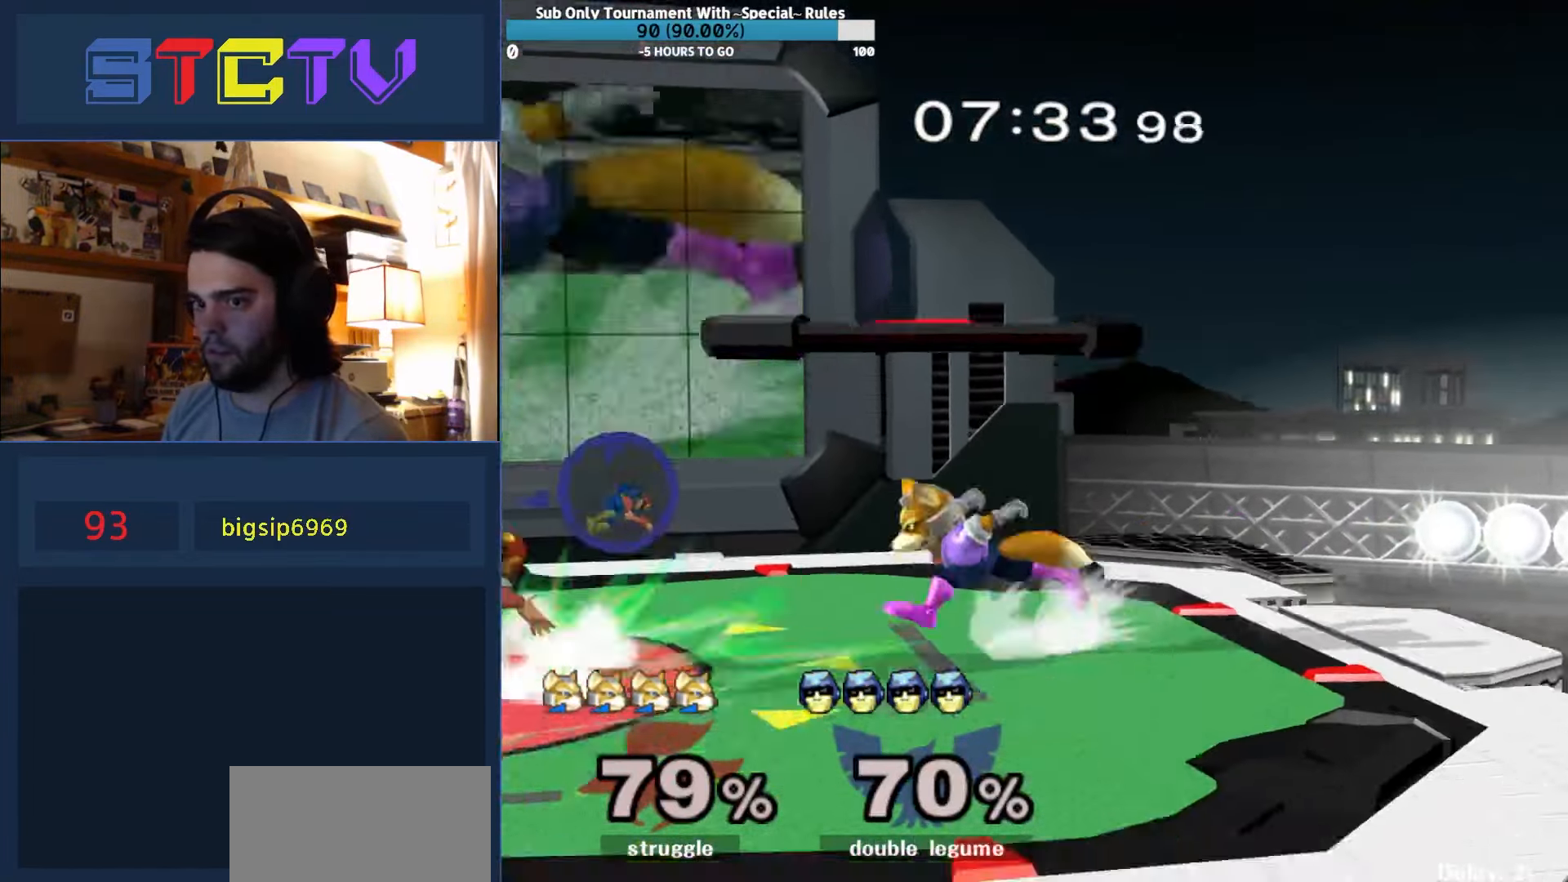
{"buttons": [], "left_stick": "left", "right_stick": "center", "events": [[50, "left_stick", "center"], [284, "left_stick", "left"]]}
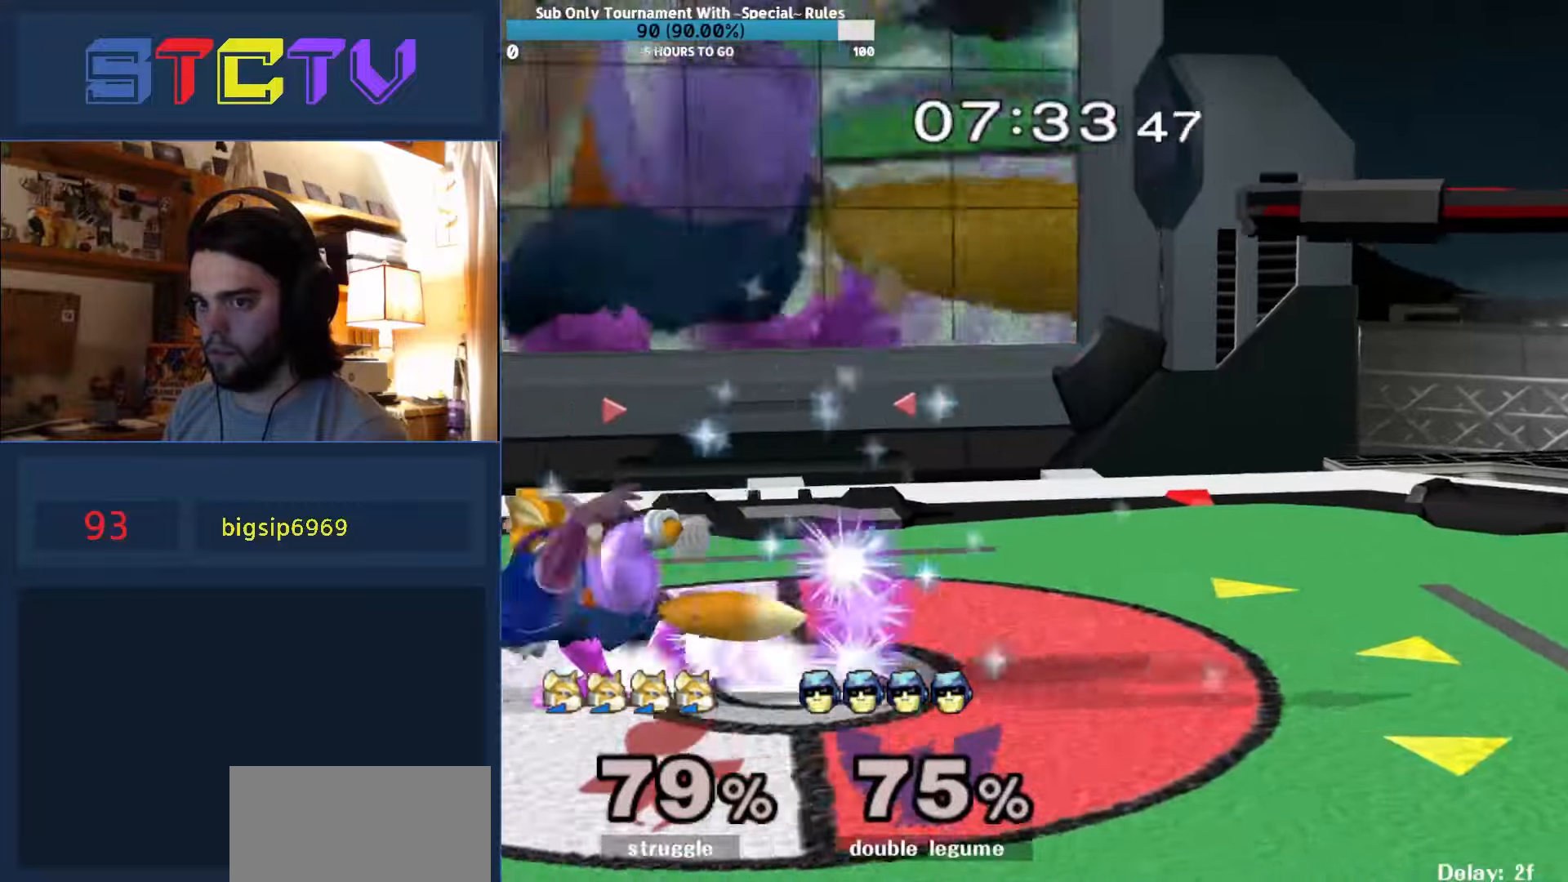
{"buttons": [], "left_stick": "center", "right_stick": "center", "events": [[333, "left_stick", "center"]]}
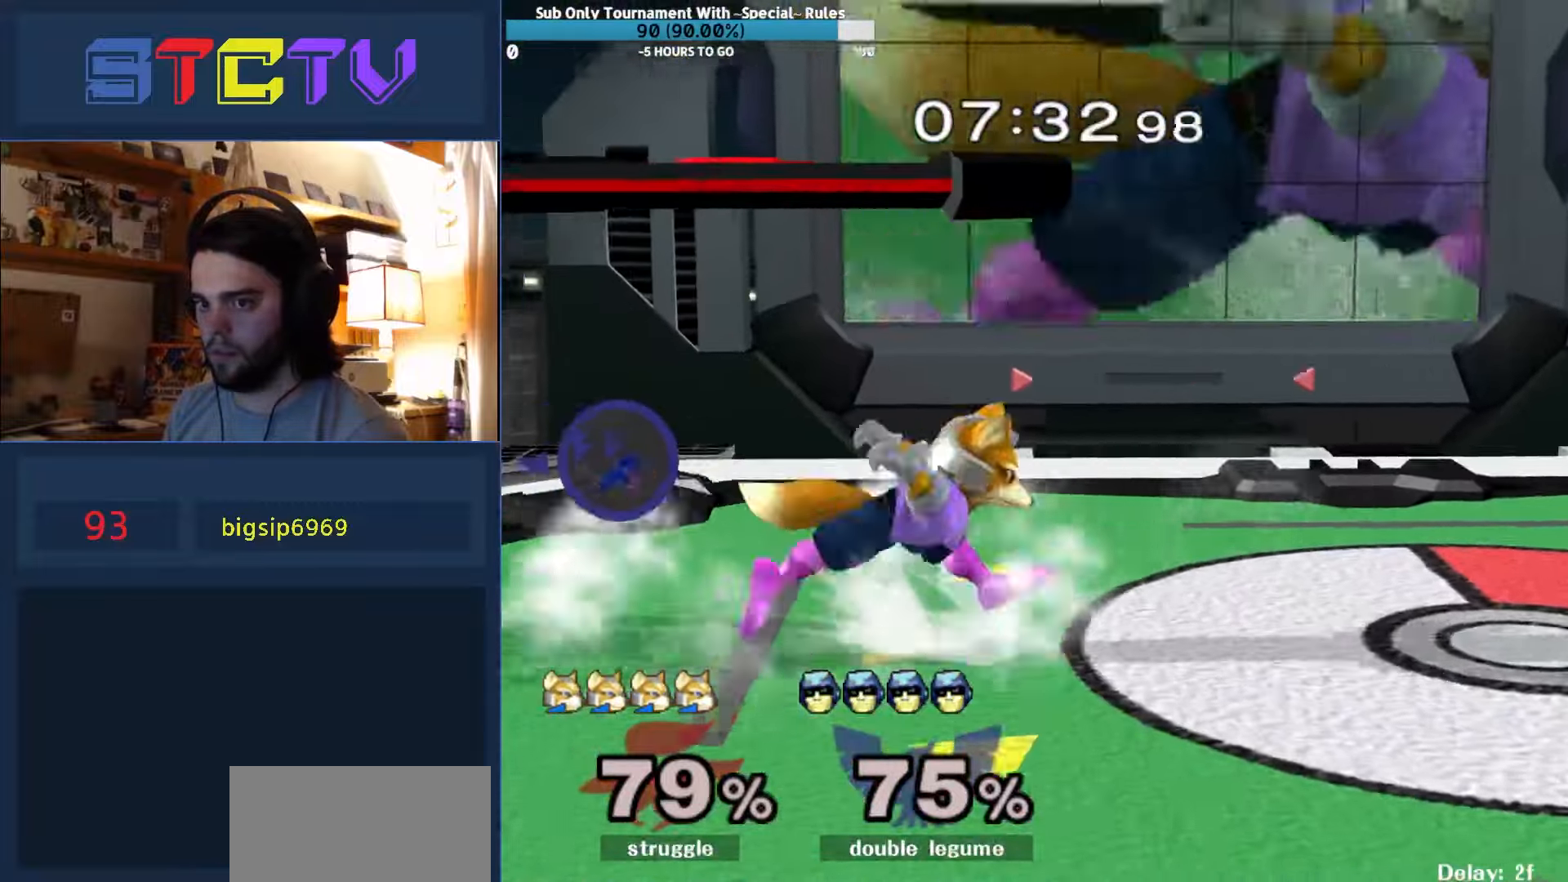
{"buttons": [], "left_stick": "right", "right_stick": "center", "events": [[216, "left_stick", "left"], [266, "Y", "down"], [283, "left_stick", "right"], [300, "Y", "up"]]}
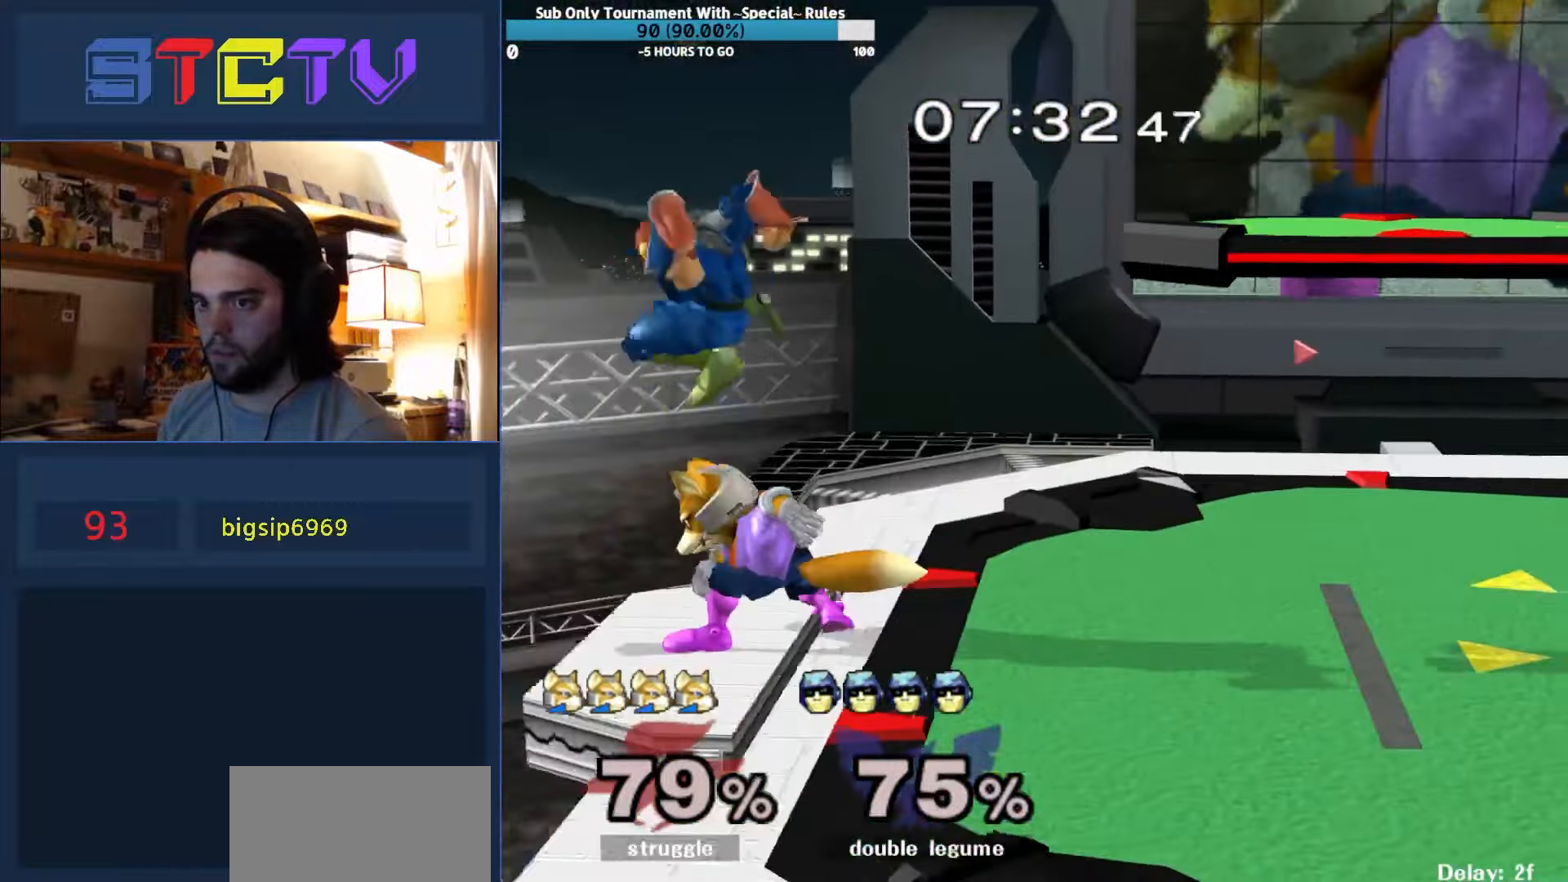
{"buttons": [], "left_stick": "center", "right_stick": "center", "events": [[266, "R1", "down"], [266, "left_stick", "down"], [316, "left_stick", "center"], [433, "R1", "up"]]}
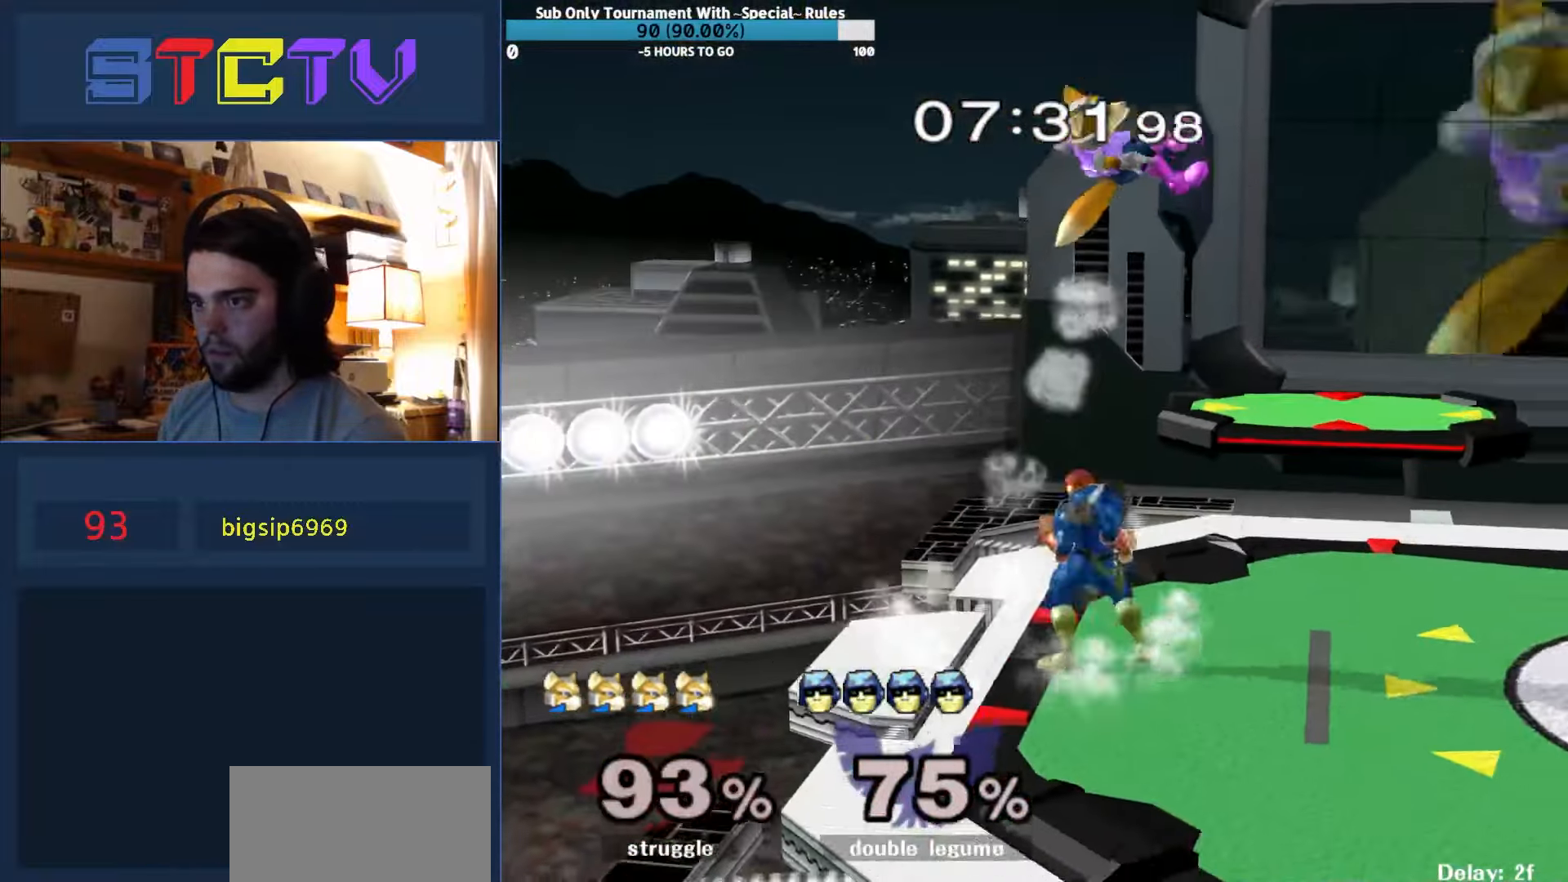
{"buttons": [], "left_stick": "up-left", "right_stick": "center", "events": [[50, "Y", "down"], [150, "Y", "up"], [200, "left_stick", "right"], [216, "Y", "down"], [333, "Y", "up"], [483, "left_stick", "up-left"]]}
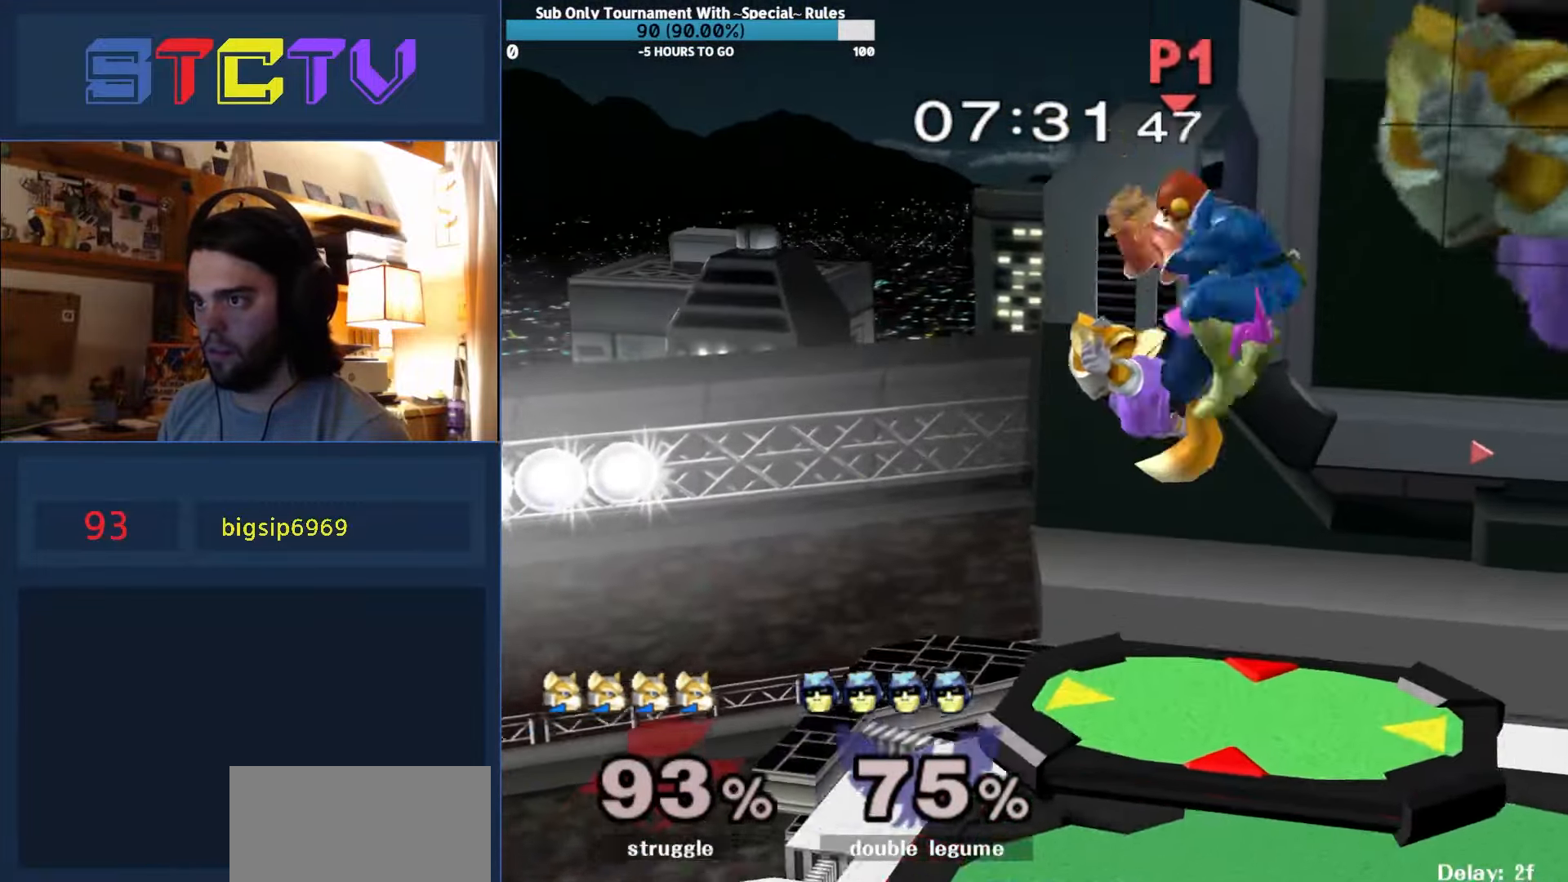
{"buttons": [], "left_stick": "center", "right_stick": "center", "events": [[150, "left_stick", "down"], [250, "R1", "down"], [266, "left_stick", "down-left"], [400, "R1", "up"], [400, "left_stick", "center"]]}
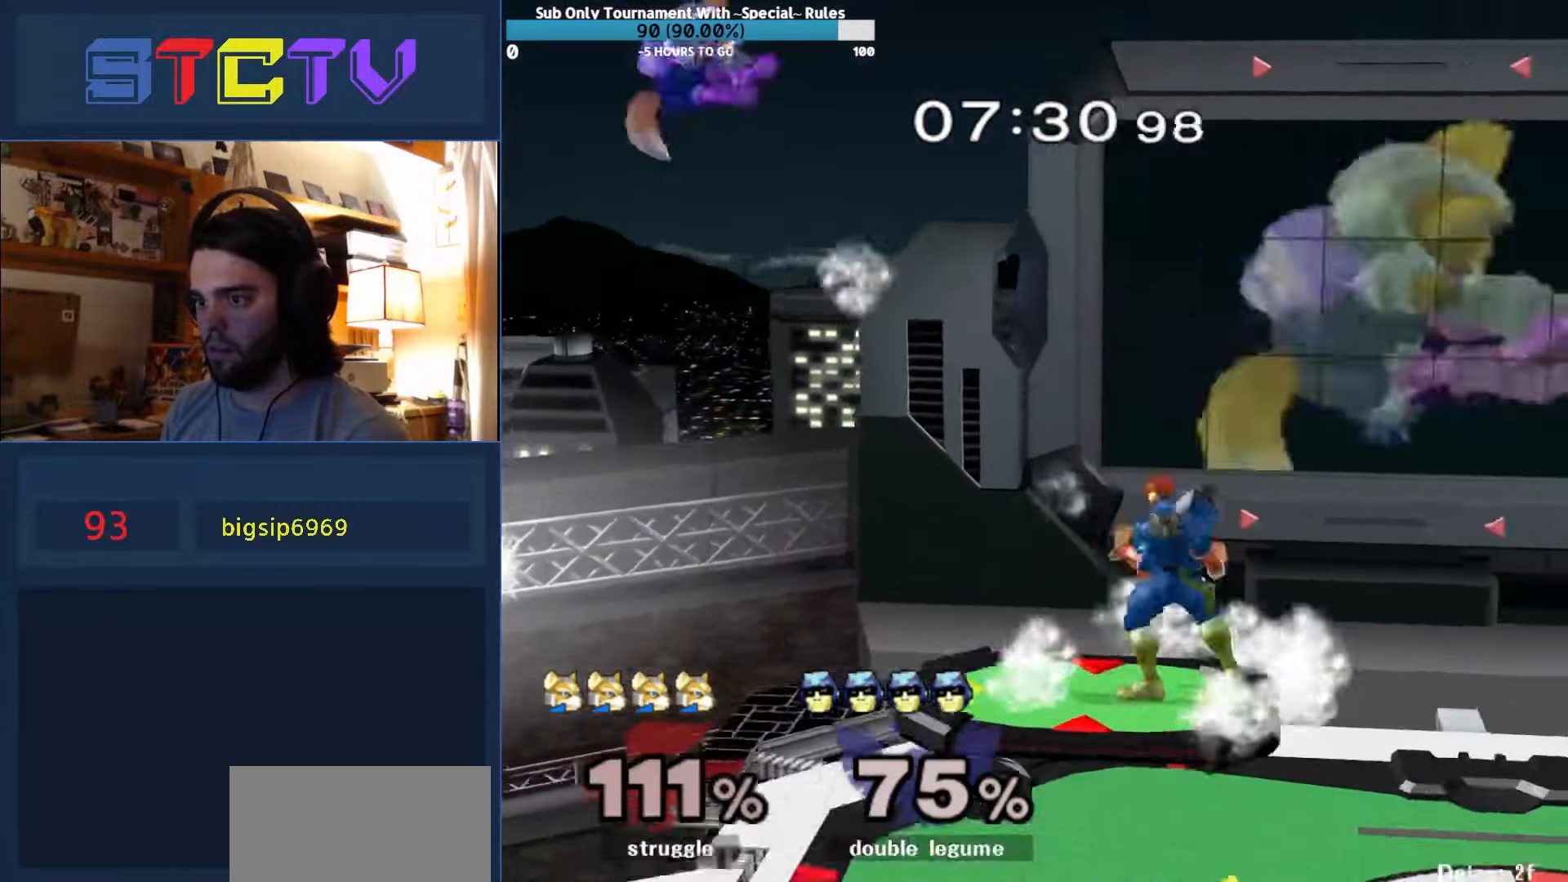
{"buttons": ["Y"], "left_stick": "right", "right_stick": "center", "events": [[16, "left_stick", "left"], [133, "left_stick", "right"], [166, "R1", "down"], [283, "left_stick", "center"], [300, "R1", "up"], [433, "Y", "down"], [450, "left_stick", "right"]]}